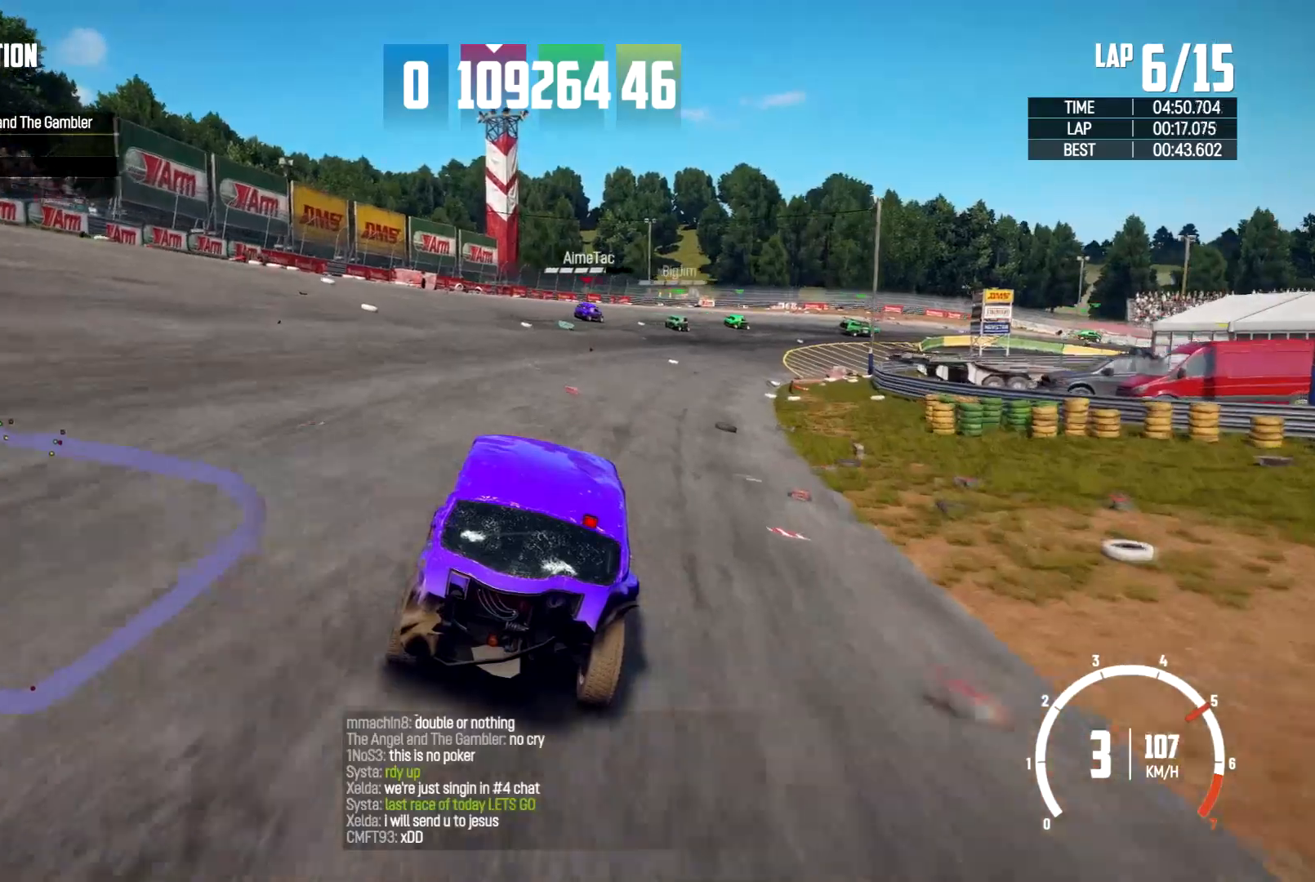
Gameplay with a controller (Xbox layout); each line is a JSON object with the inputs held at the frame after it (dt_ms = milliseconds from this image to that frame). "events" lists button and stick changes between this image and that frame as [ms after this image, input, new state], when the widget could be followed in between. Not read: HOME R3.
{"dt_ms": 500, "buttons": ["R2"], "left_stick": "center", "right_stick": "center", "events": [[33, "left_stick", "center"], [233, "left_stick", "right"], [467, "left_stick", "center"]]}
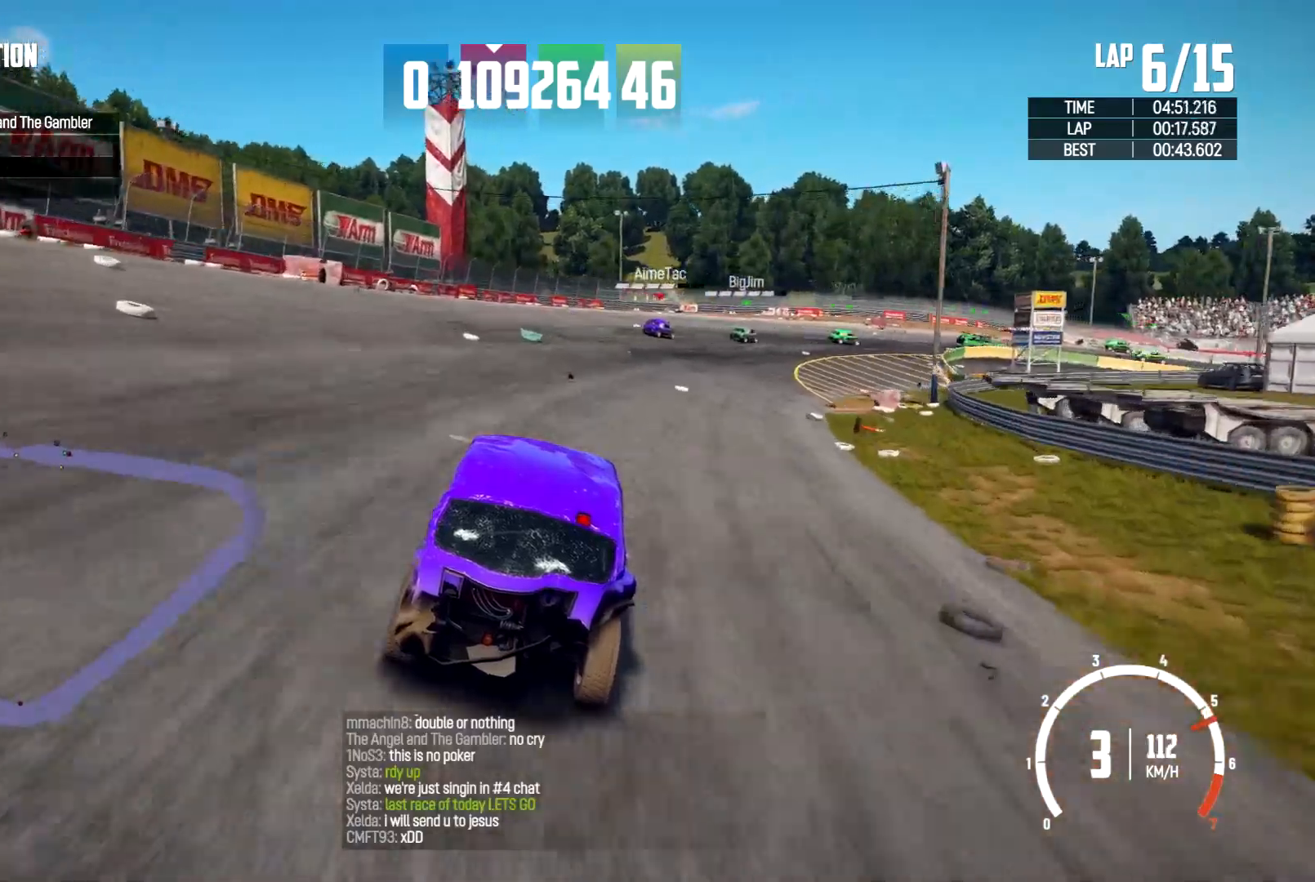
{"dt_ms": 500, "buttons": ["R2"], "left_stick": "center", "right_stick": "center", "events": [[67, "left_stick", "right"], [367, "left_stick", "center"]]}
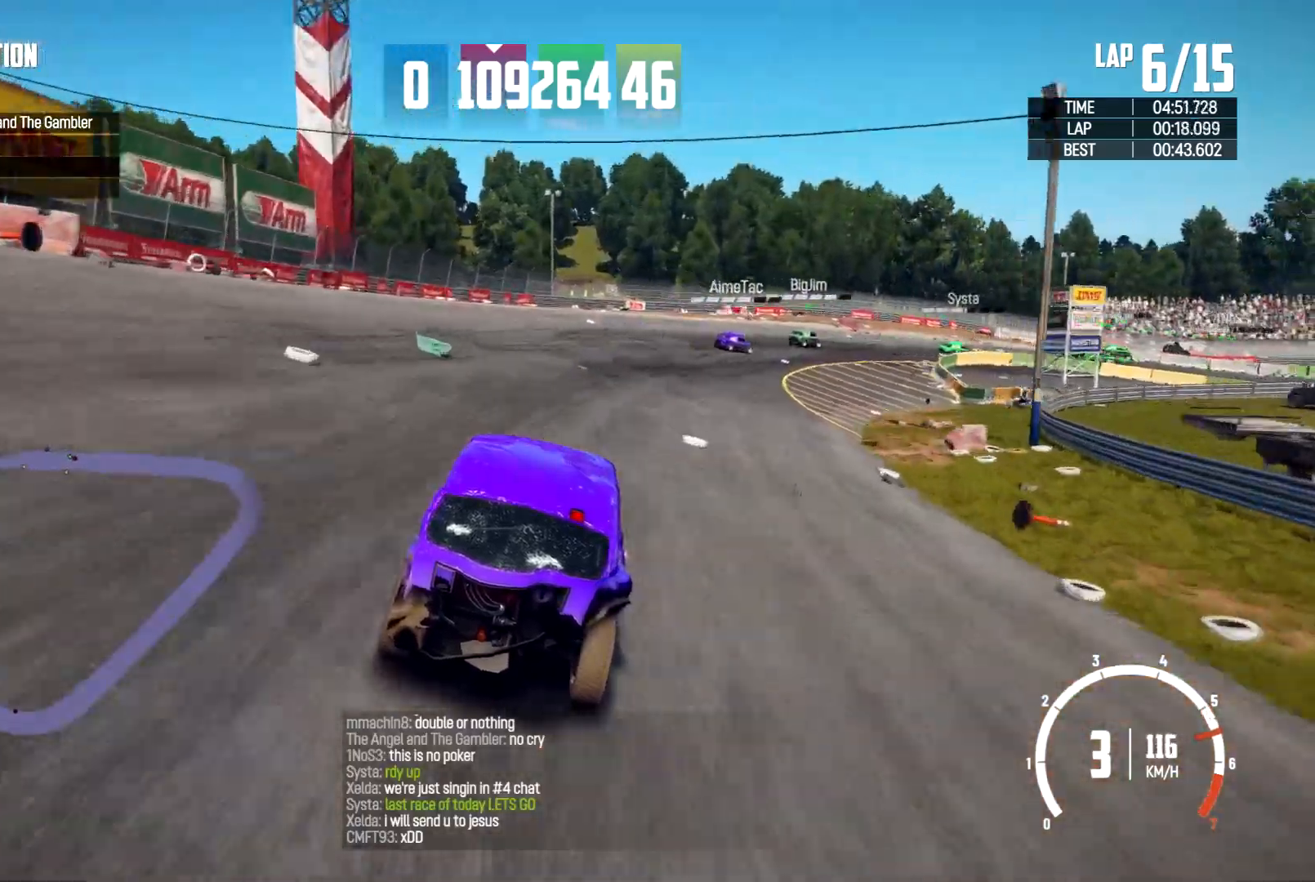
{"dt_ms": 500, "buttons": ["R2"], "left_stick": "right", "right_stick": "center", "events": [[33, "left_stick", "right"], [233, "left_stick", "center"], [367, "left_stick", "right"]]}
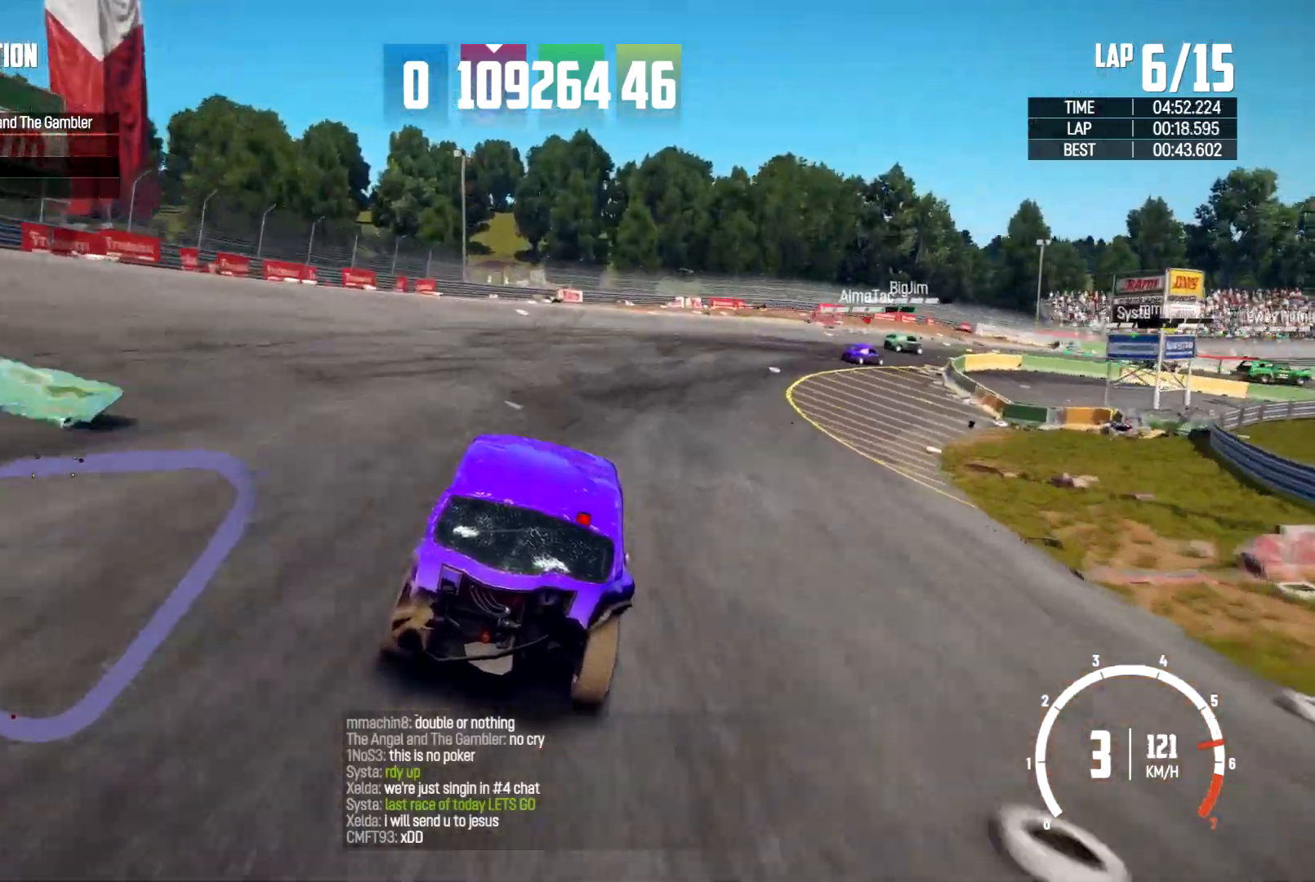
{"dt_ms": 500, "buttons": [], "left_stick": "right", "right_stick": "center", "events": [[367, "R2", "up"]]}
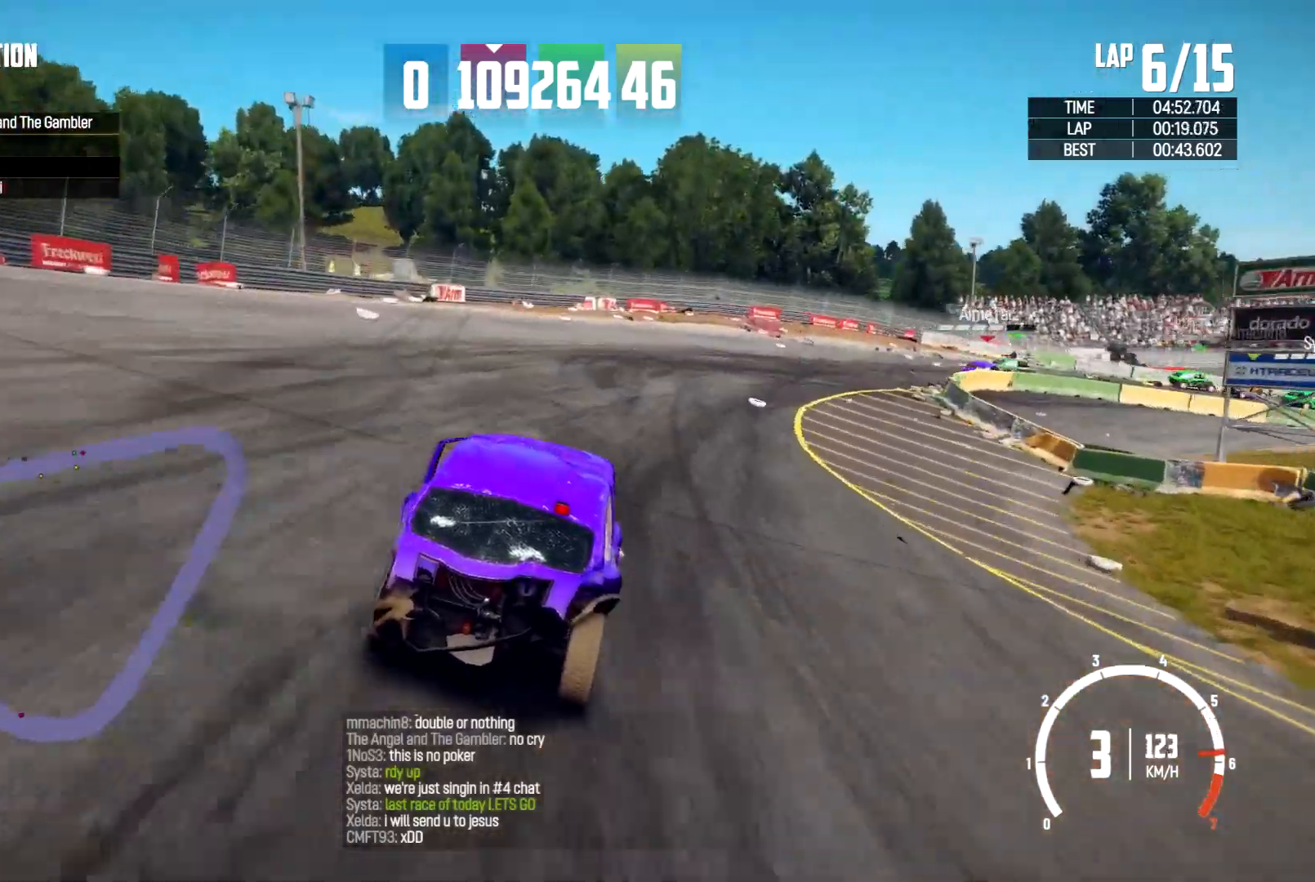
{"dt_ms": 500, "buttons": [], "left_stick": "up-right", "right_stick": "center", "events": [[467, "left_stick", "up-right"]]}
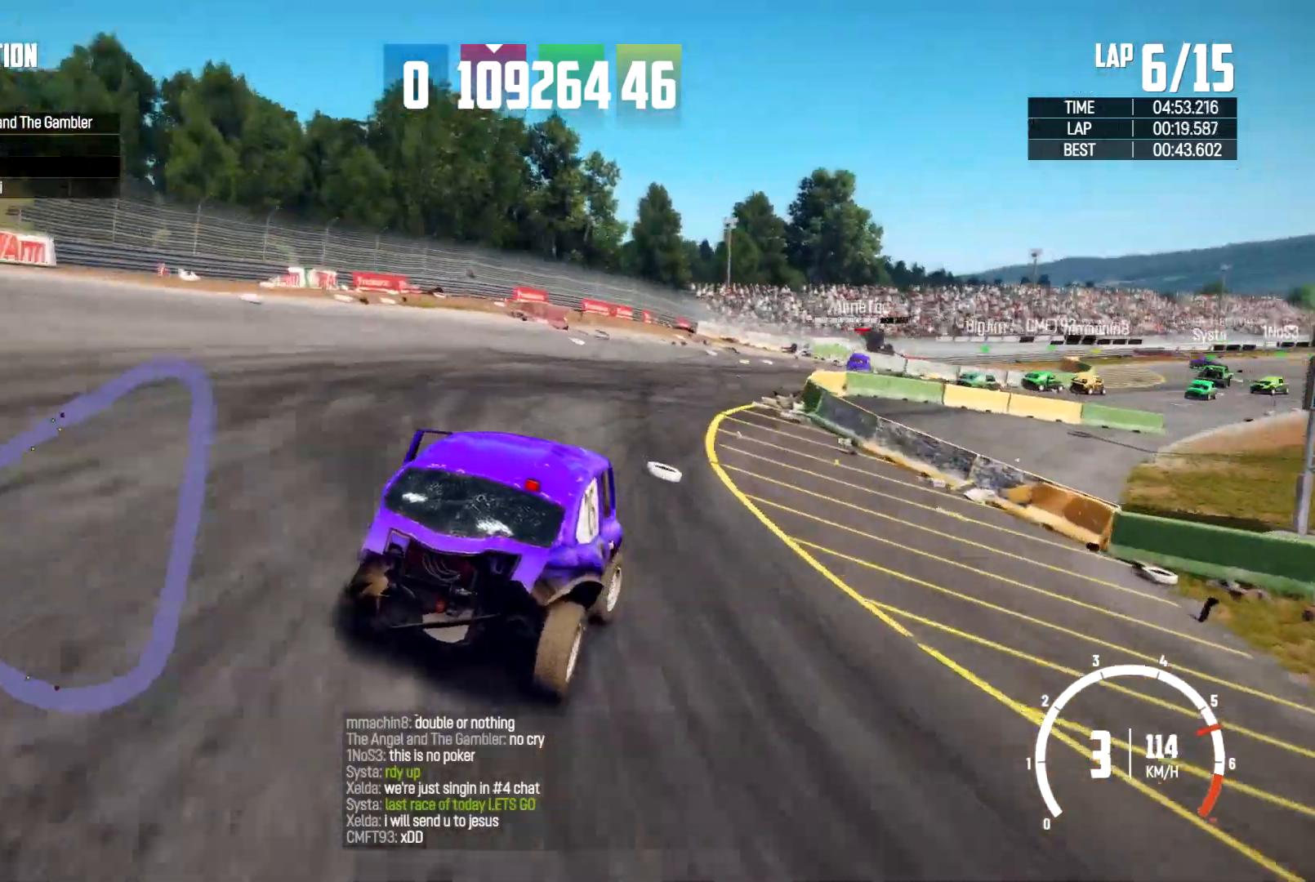
{"dt_ms": 500, "buttons": [], "left_stick": "center", "right_stick": "center", "events": [[100, "left_stick", "center"], [267, "left_stick", "right"], [433, "left_stick", "center"]]}
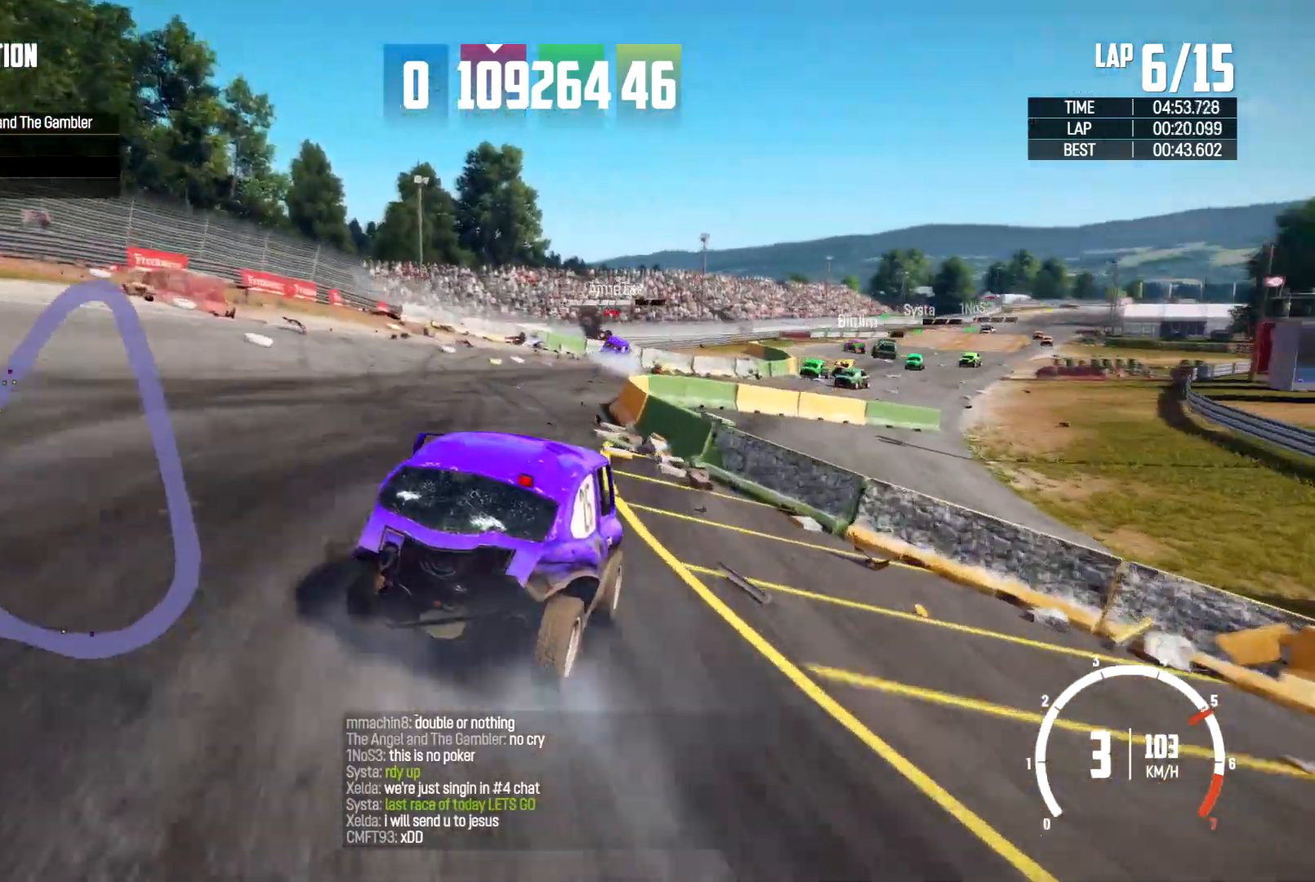
{"dt_ms": 500, "buttons": [], "left_stick": "left", "right_stick": "center", "events": [[33, "left_stick", "down-left"], [233, "left_stick", "center"], [333, "left_stick", "left"]]}
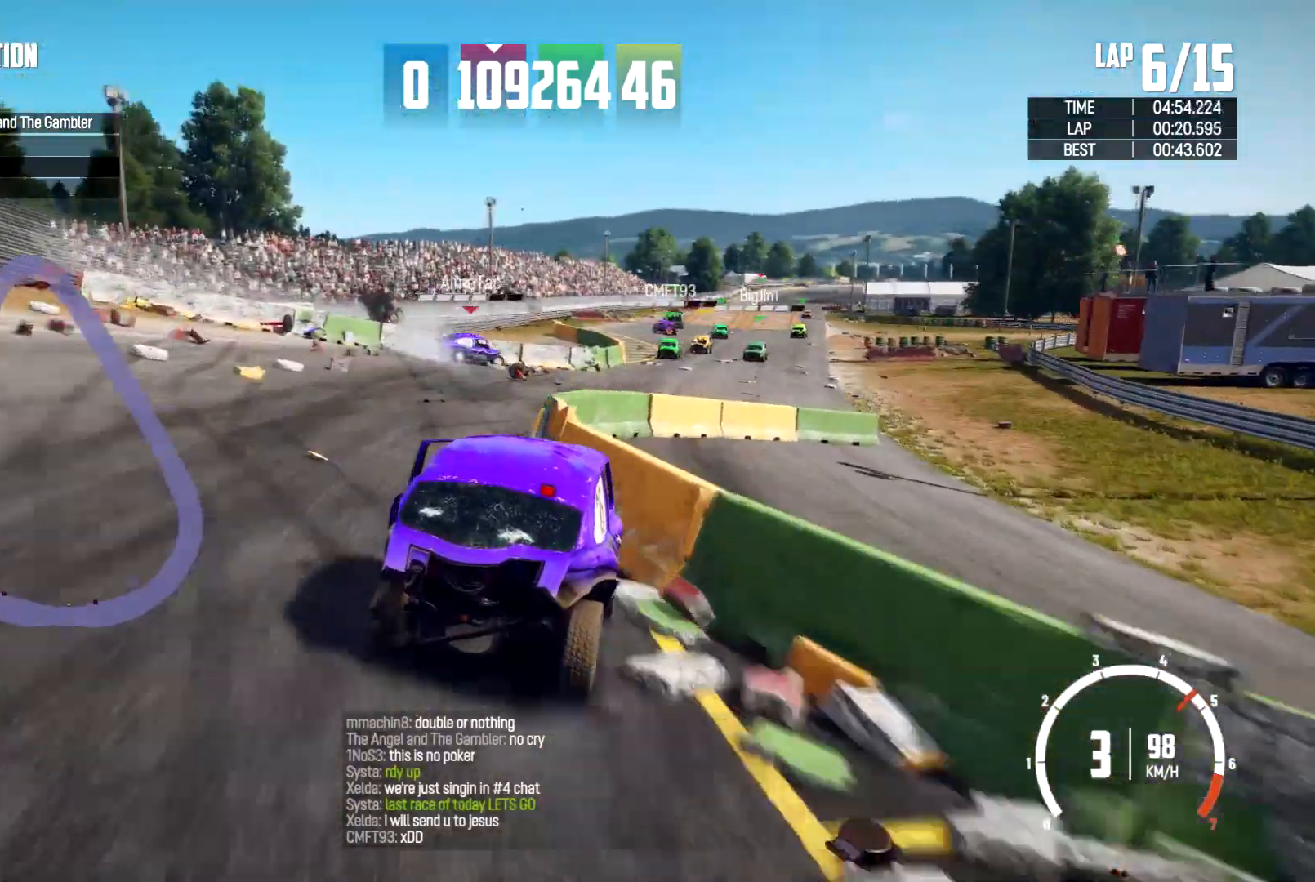
{"dt_ms": 500, "buttons": [], "left_stick": "right", "right_stick": "center", "events": [[33, "left_stick", "center"], [100, "left_stick", "right"]]}
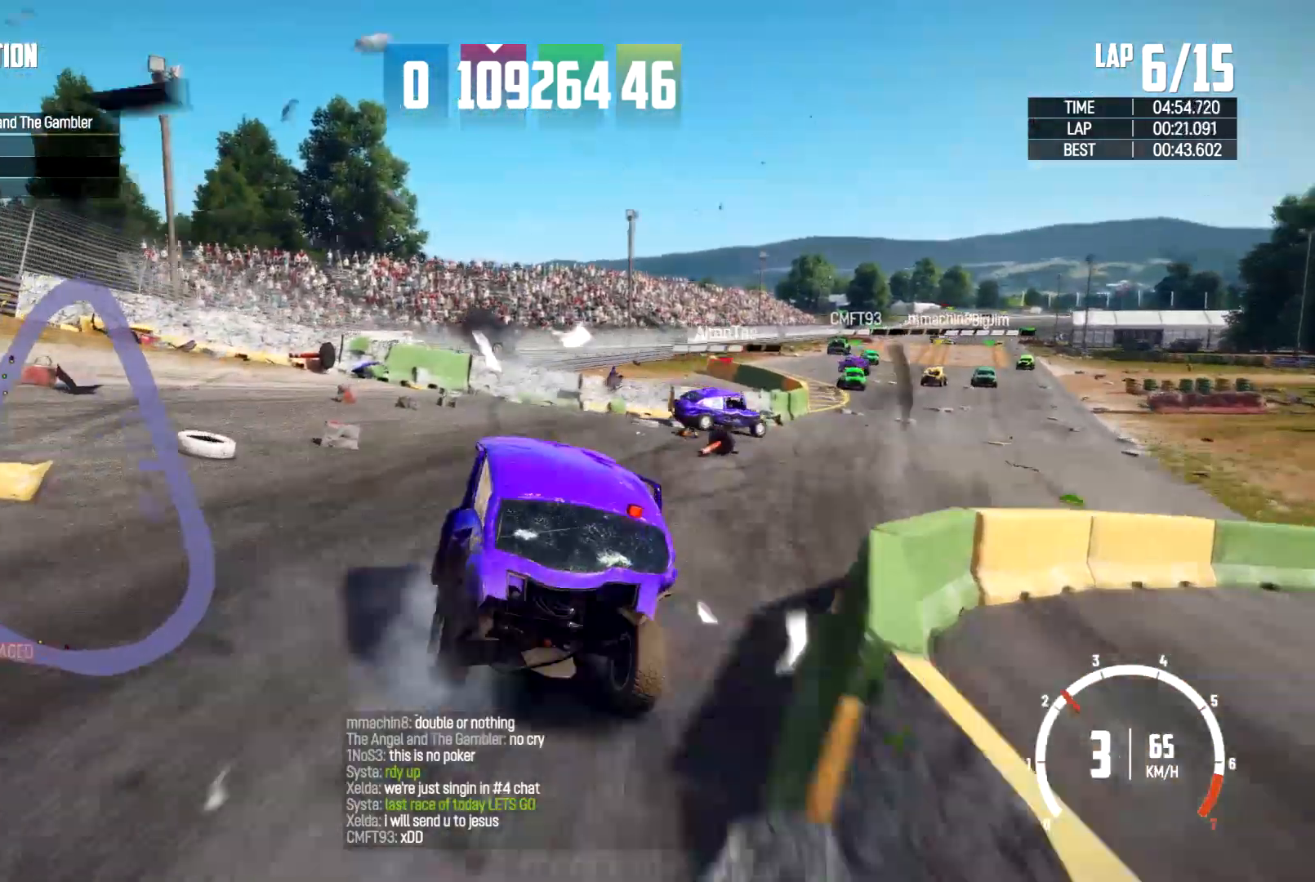
{"dt_ms": 500, "buttons": [], "left_stick": "right", "right_stick": "center", "events": []}
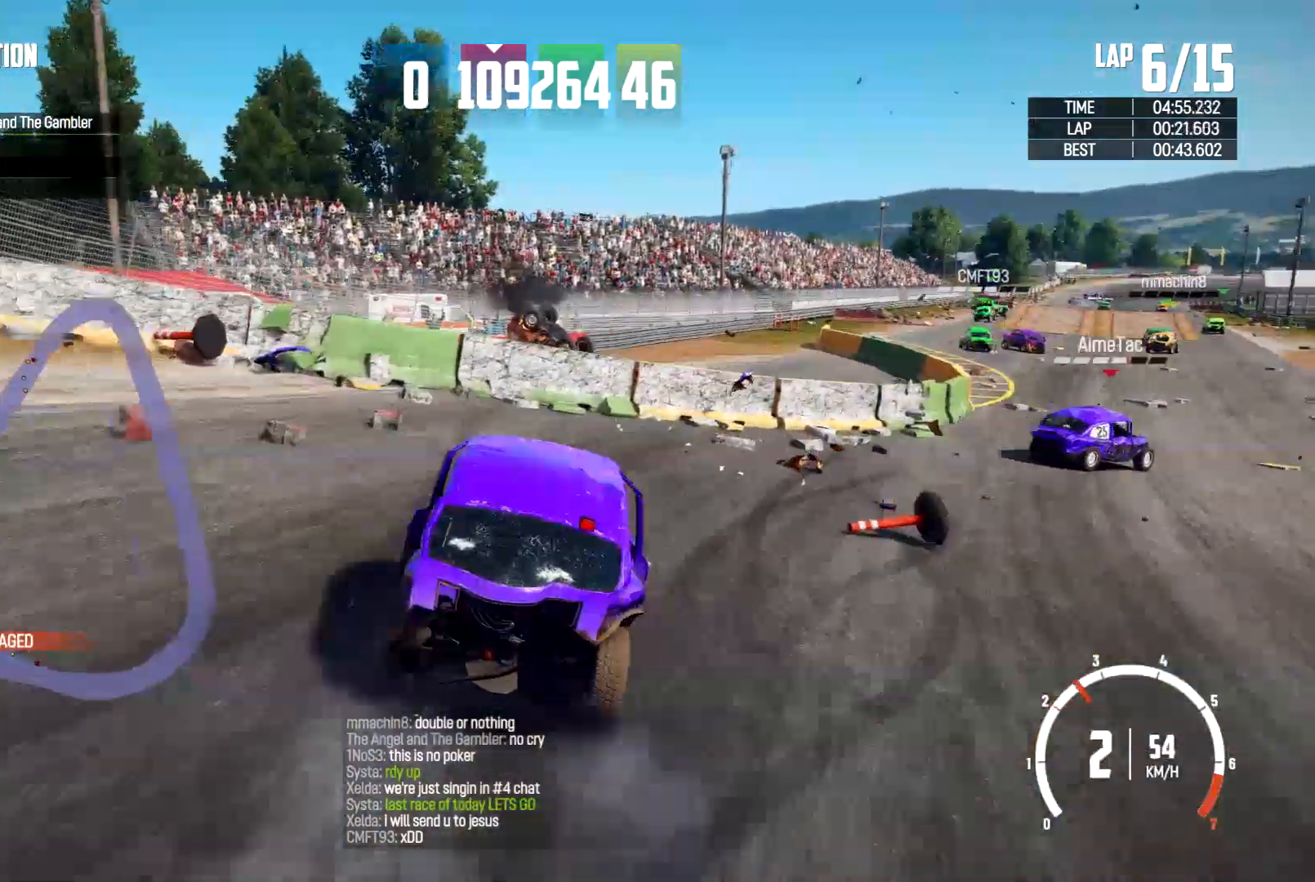
{"dt_ms": 500, "buttons": [], "left_stick": "center", "right_stick": "center", "events": [[300, "left_stick", "center"]]}
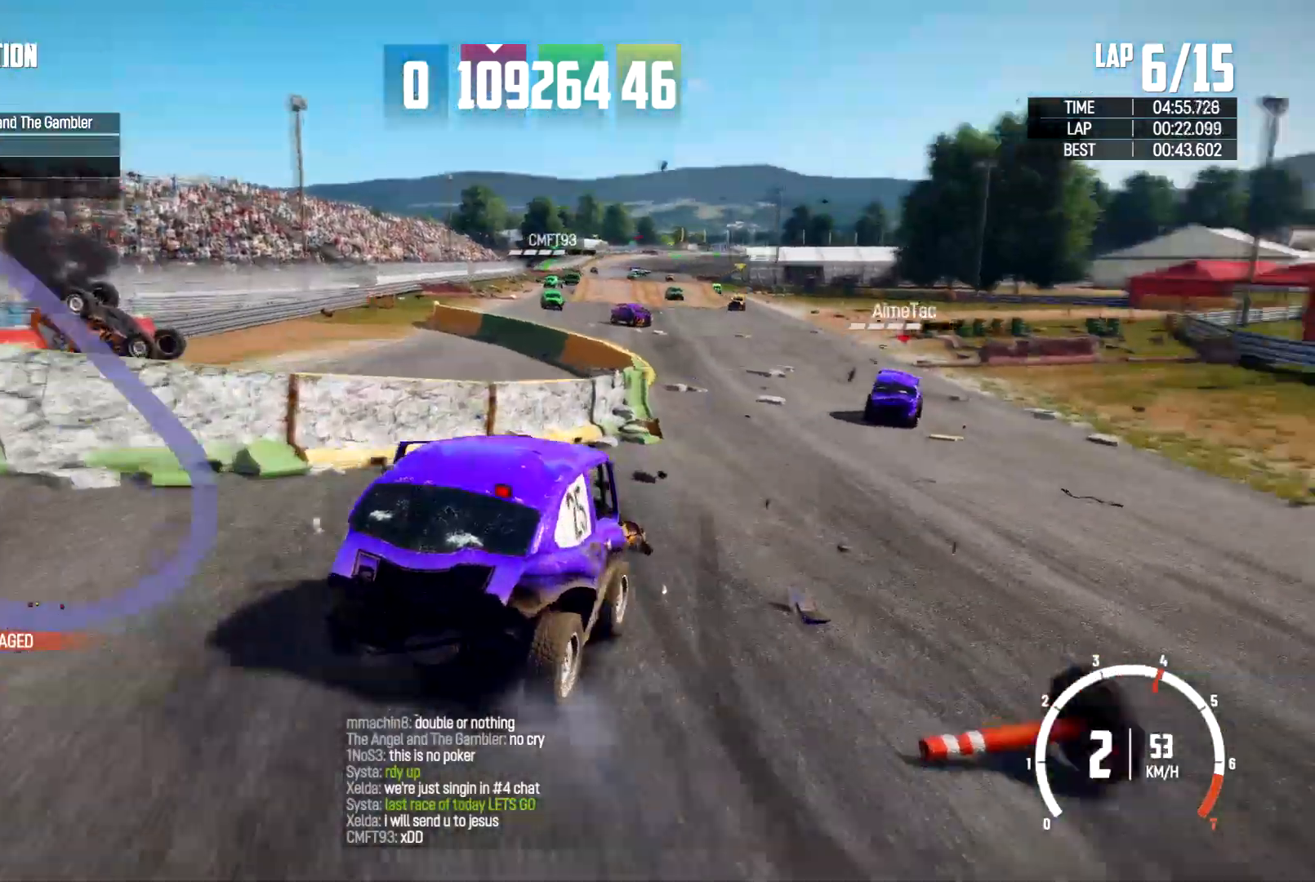
{"dt_ms": 1000, "buttons": ["R2"], "left_stick": "left", "right_stick": "center"}
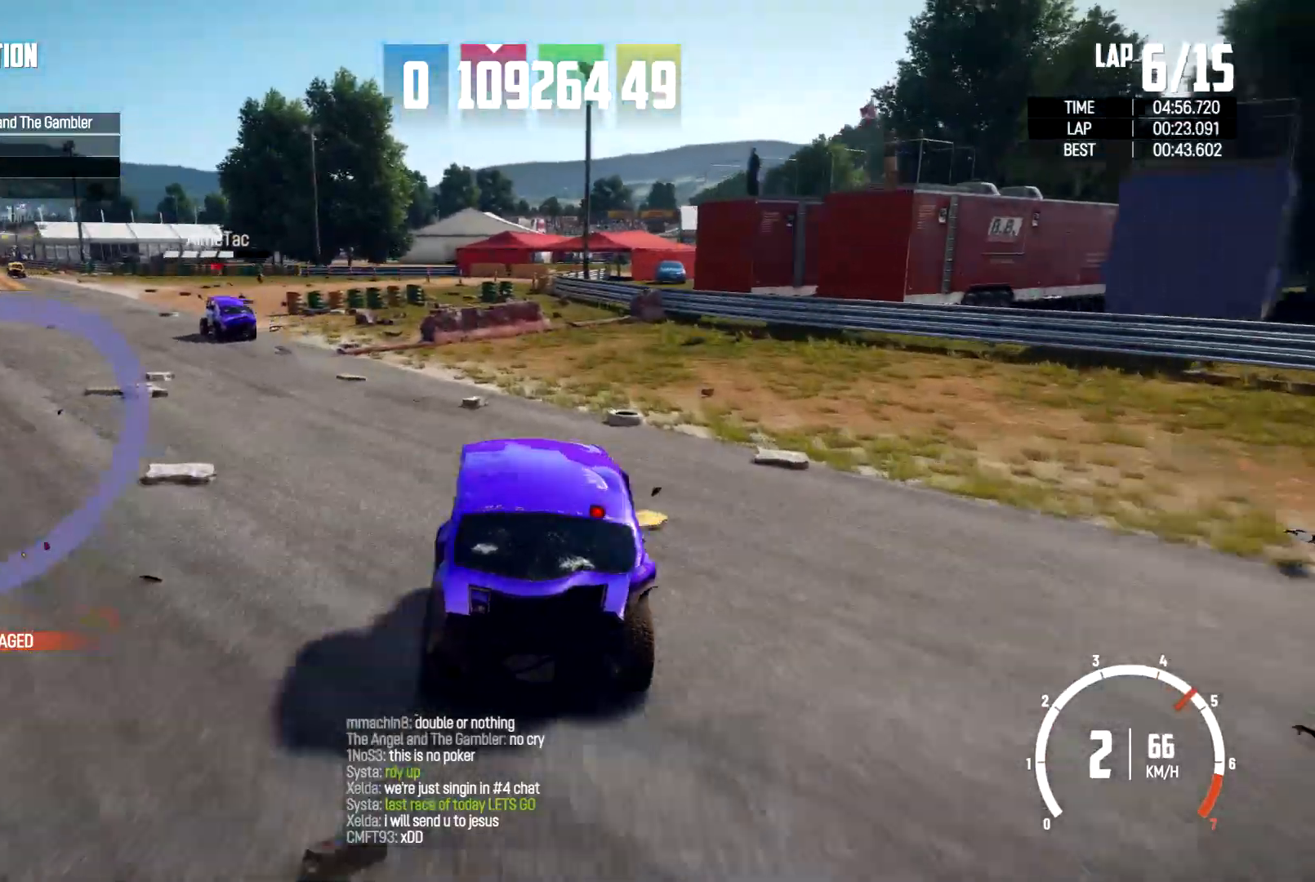
{"dt_ms": 500, "buttons": ["R2"], "left_stick": "center", "right_stick": "center", "events": [[133, "left_stick", "center"], [300, "left_stick", "left"], [467, "left_stick", "center"]]}
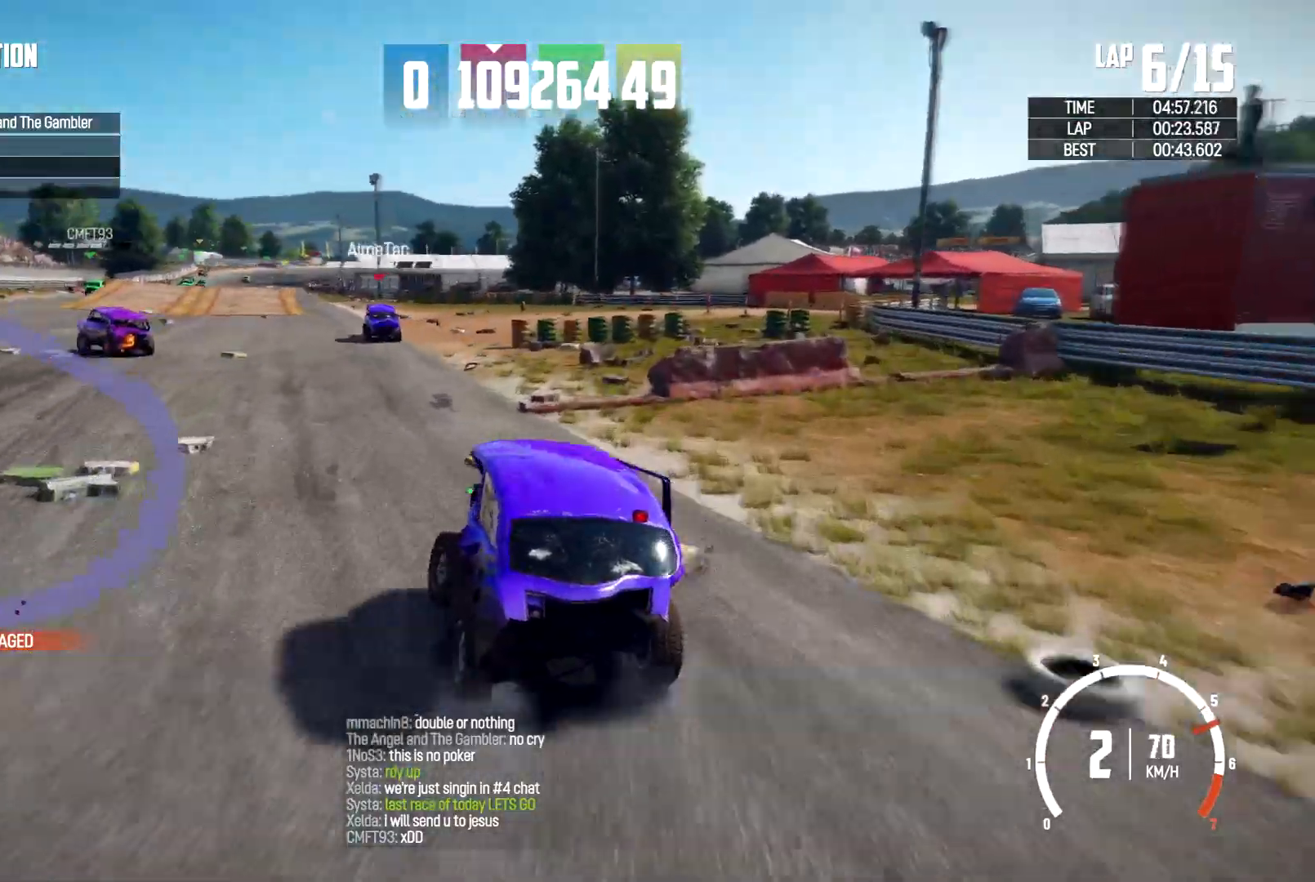
{"dt_ms": 500, "buttons": ["R2"], "left_stick": "right", "right_stick": "center", "events": [[267, "left_stick", "right"]]}
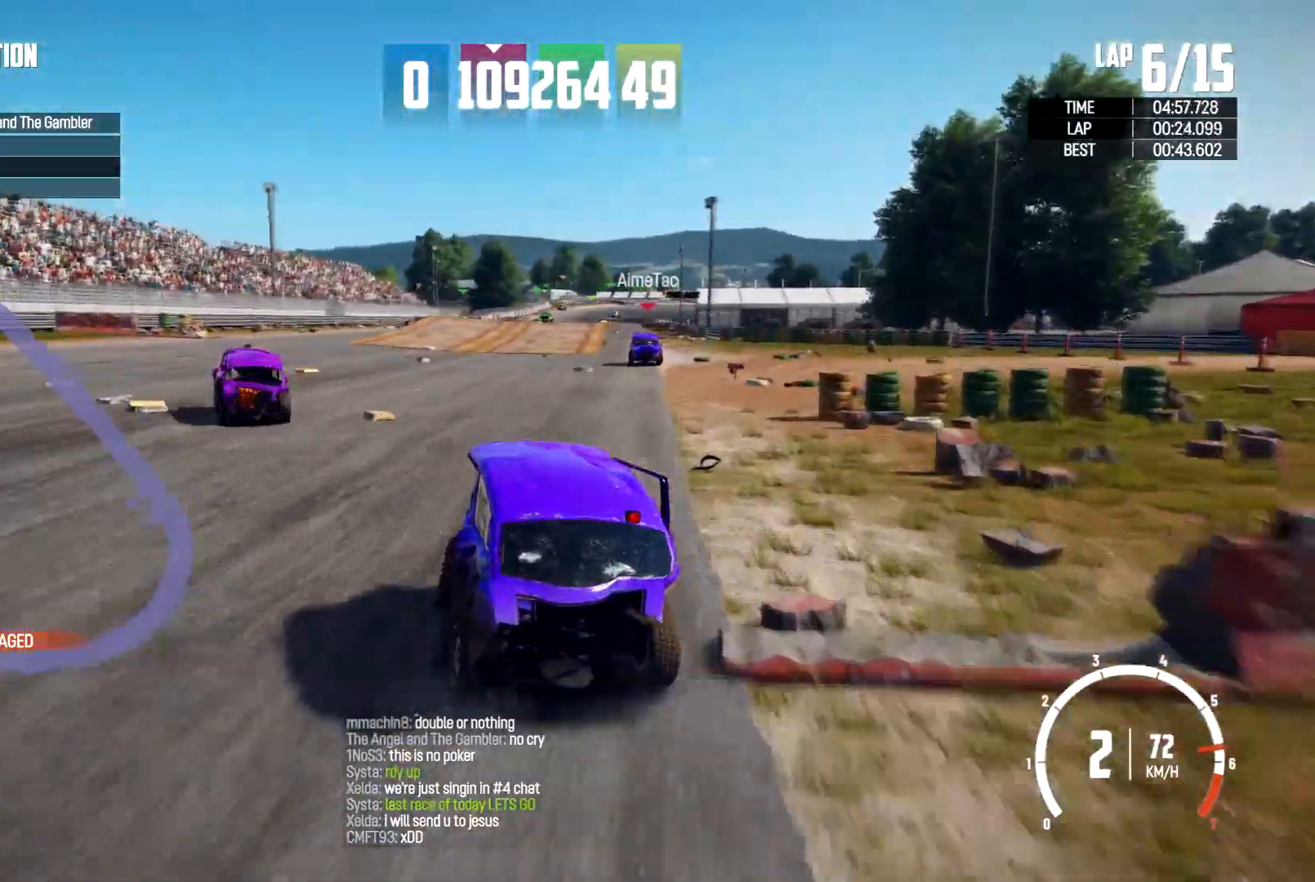
{"dt_ms": 500, "buttons": ["R2"], "left_stick": "right", "right_stick": "center", "events": [[33, "left_stick", "center"], [133, "left_stick", "right"], [367, "R2", "up"], [500, "R2", "down"]]}
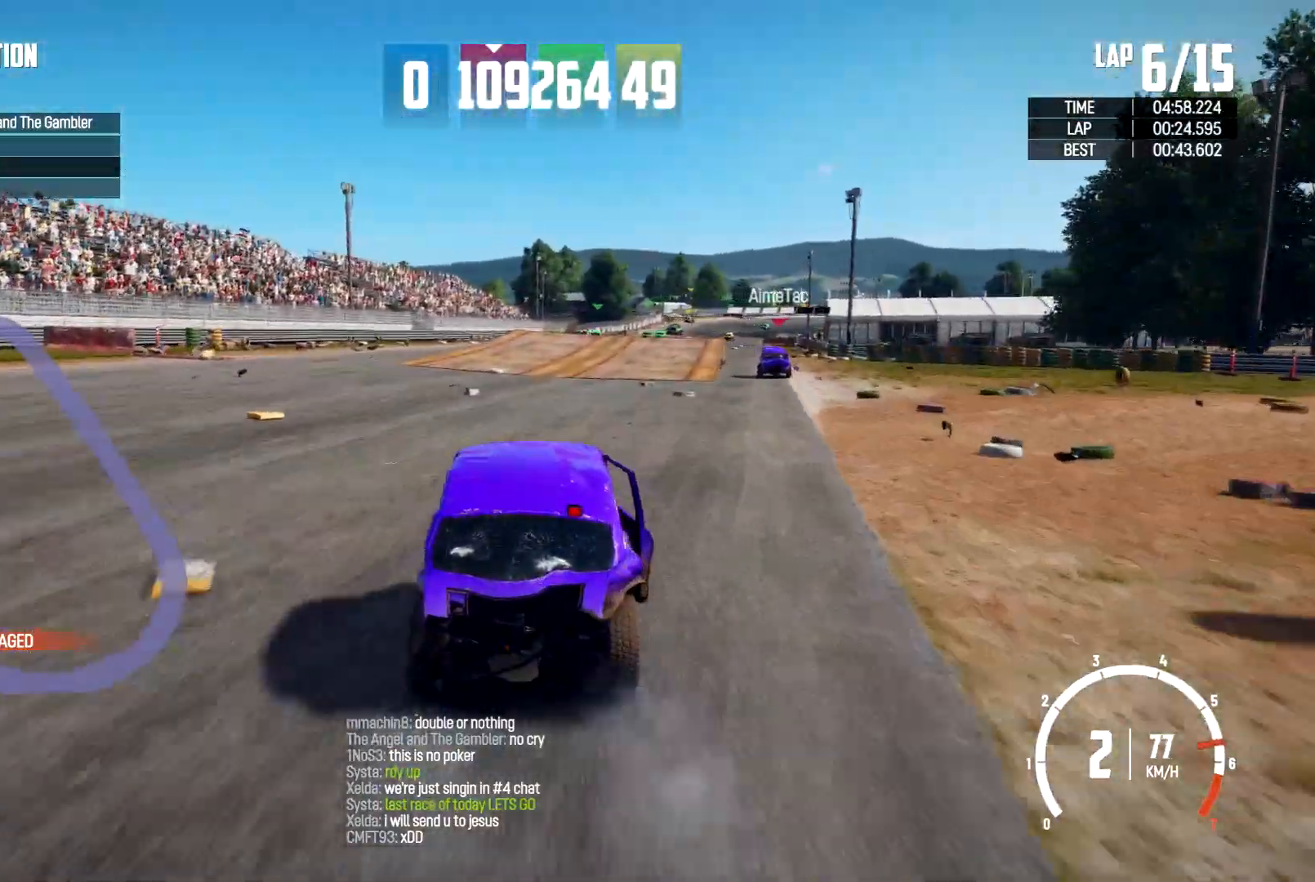
{"dt_ms": 500, "buttons": ["R2"], "left_stick": "center", "right_stick": "center", "events": [[33, "left_stick", "center"], [233, "left_stick", "right"], [500, "left_stick", "center"]]}
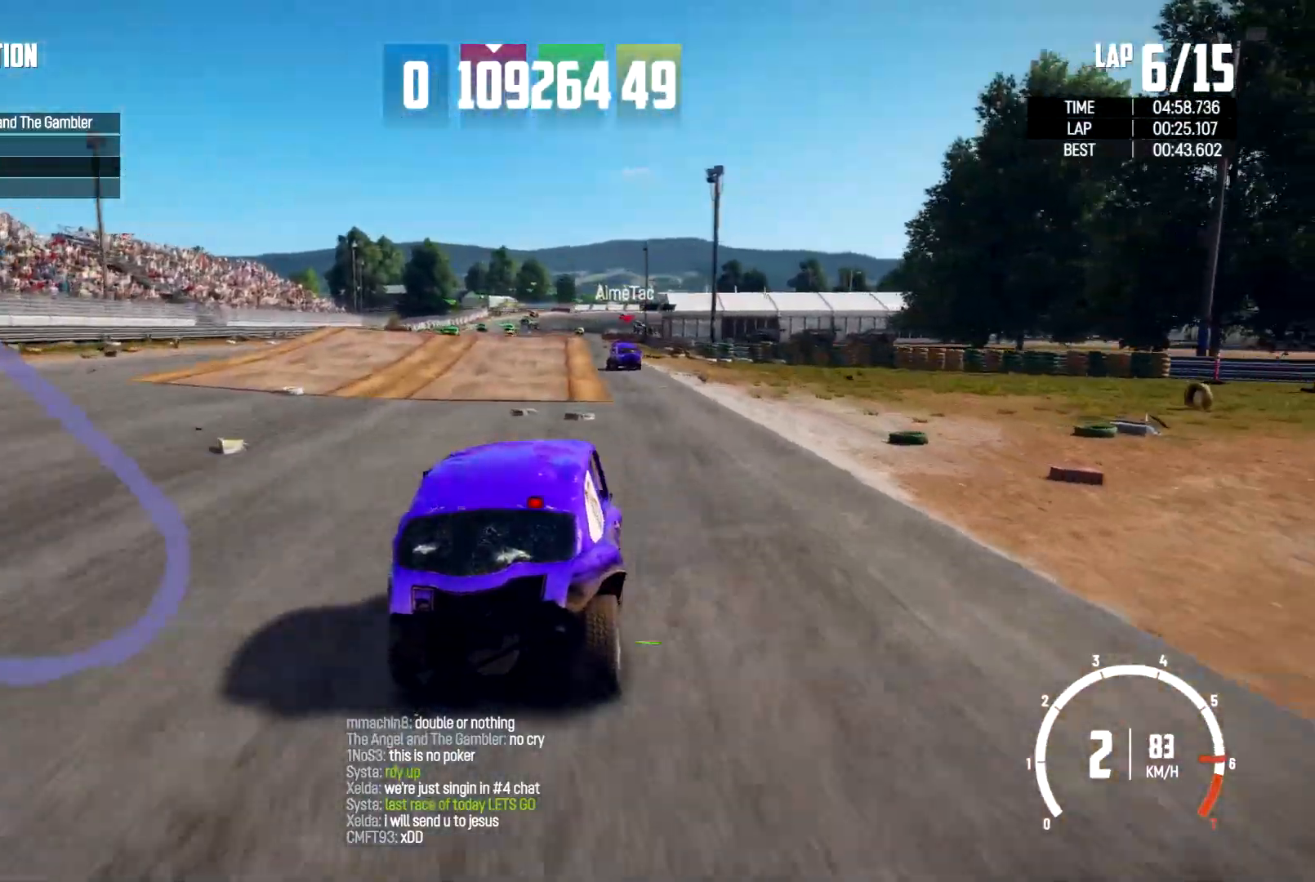
{"dt_ms": 500, "buttons": ["R2"], "left_stick": "left", "right_stick": "center", "events": [[200, "left_stick", "right"], [333, "left_stick", "center"], [433, "left_stick", "left"]]}
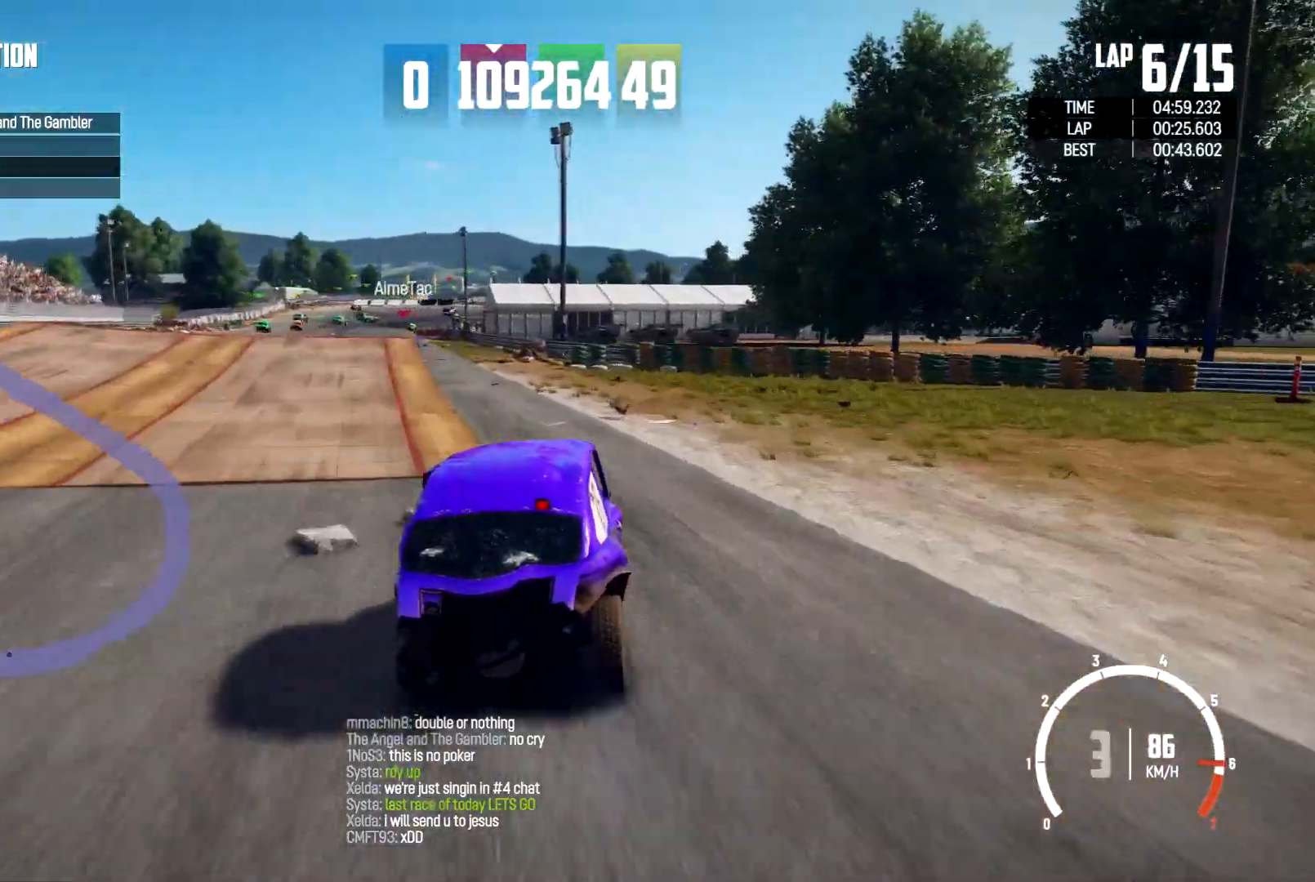
{"dt_ms": 500, "buttons": ["R2"], "left_stick": "center", "right_stick": "center", "events": [[367, "left_stick", "center"]]}
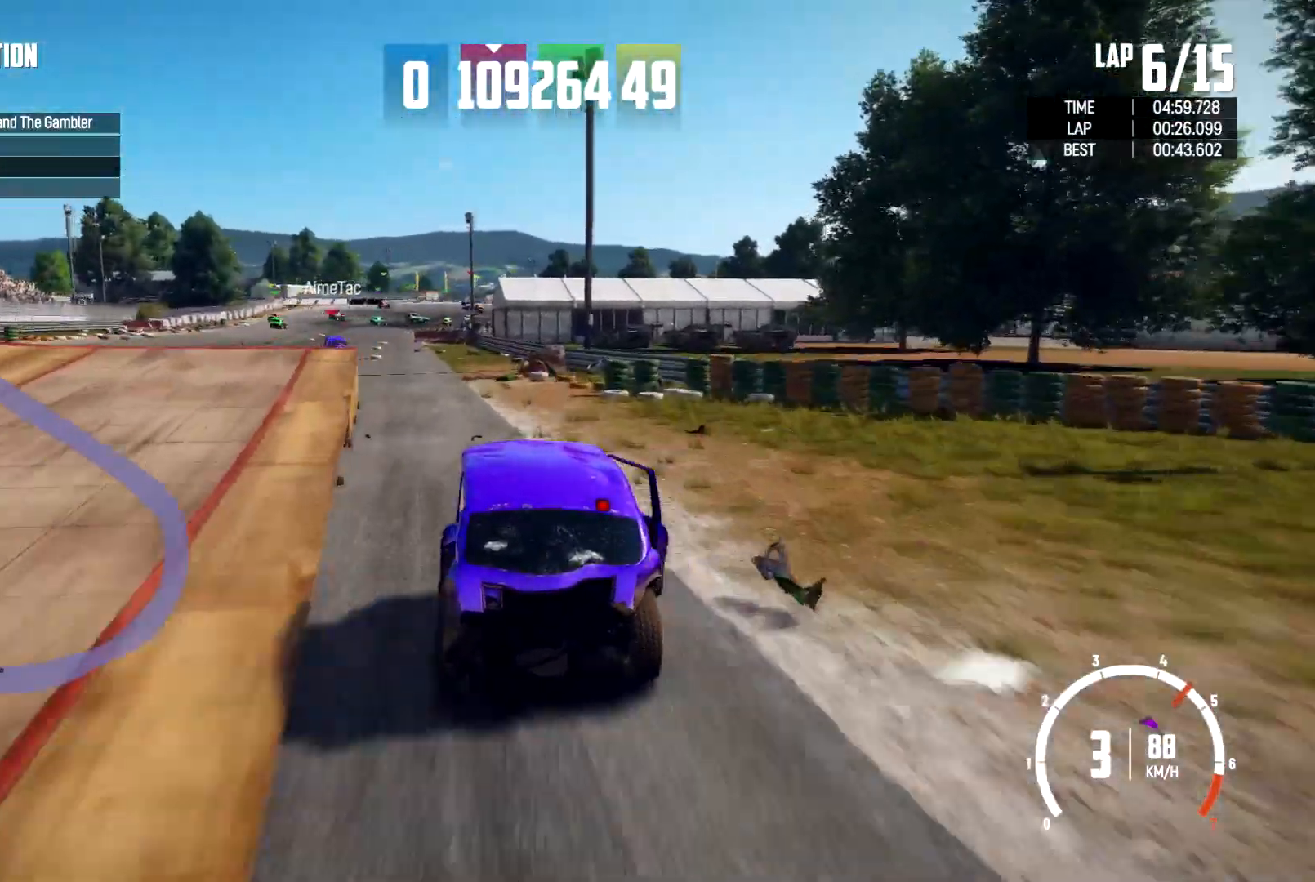
{"dt_ms": 500, "buttons": ["R2"], "left_stick": "up-left", "right_stick": "center", "events": [[200, "left_stick", "down-left"], [433, "left_stick", "up-left"]]}
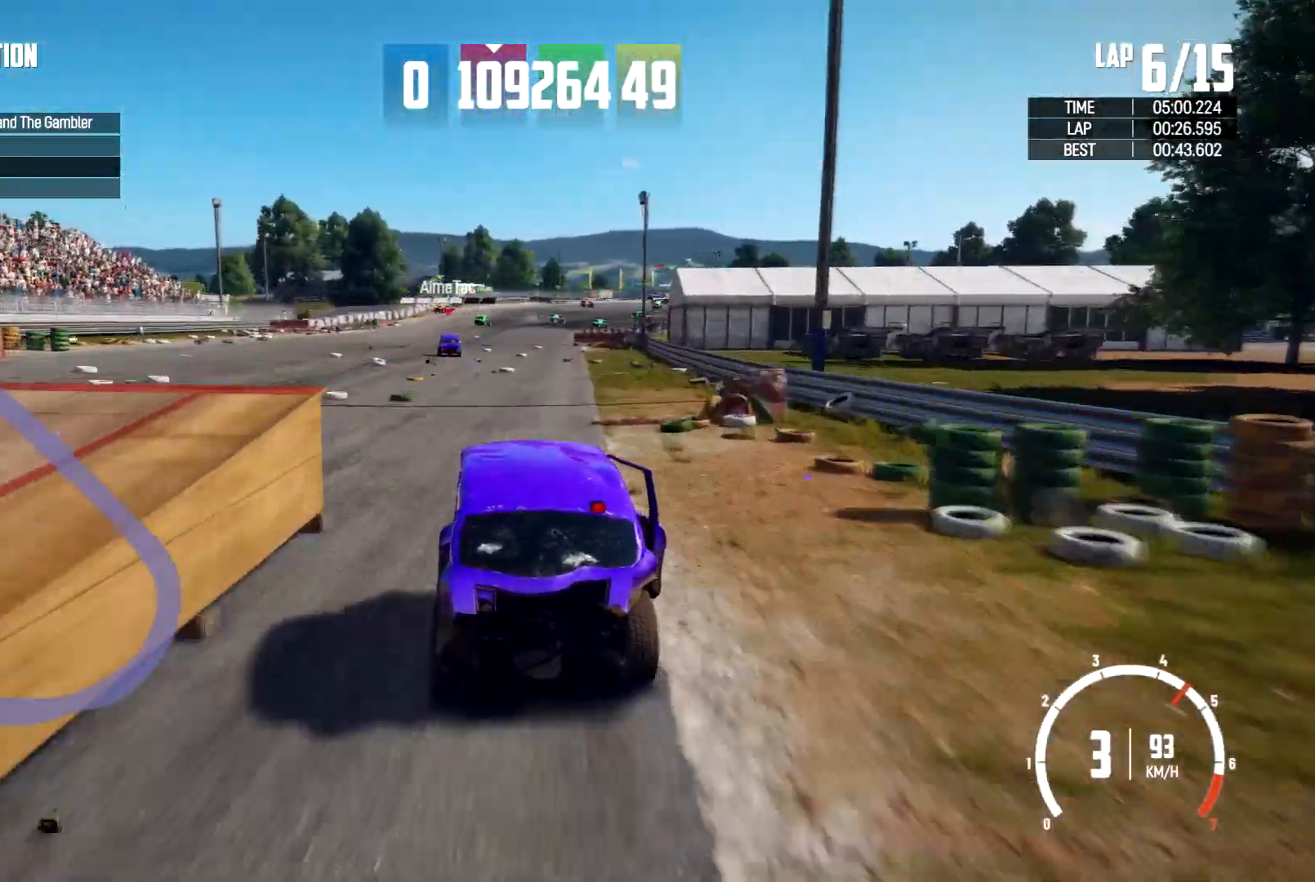
{"dt_ms": 500, "buttons": ["R2"], "left_stick": "up", "right_stick": "center", "events": [[133, "left_stick", "center"], [233, "left_stick", "down"], [367, "left_stick", "center"], [433, "left_stick", "up"]]}
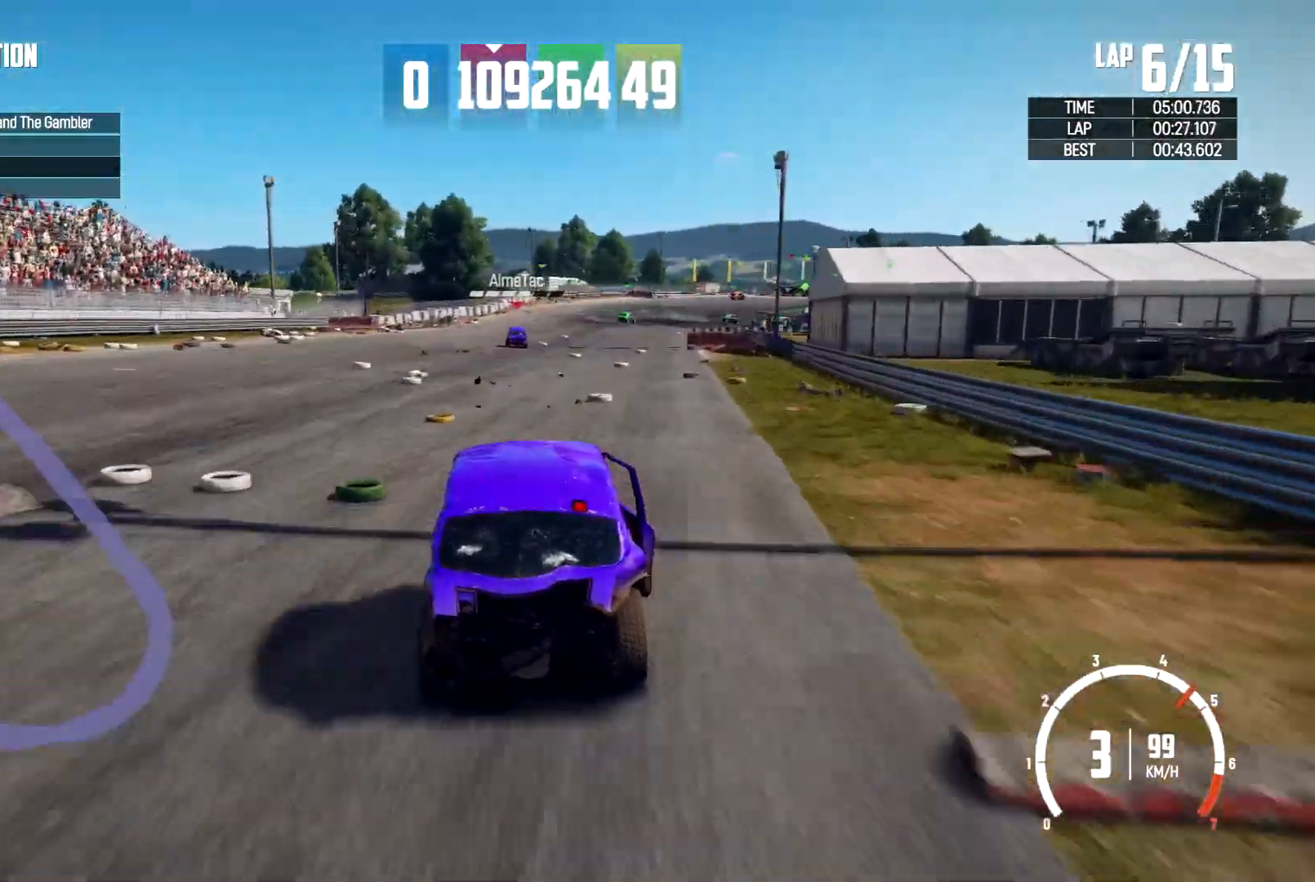
{"dt_ms": 500, "buttons": ["R2"], "left_stick": "up-right", "right_stick": "center", "events": [[133, "left_stick", "center"], [300, "left_stick", "up"], [433, "R2", "up"], [433, "left_stick", "up-right"], [500, "R2", "down"]]}
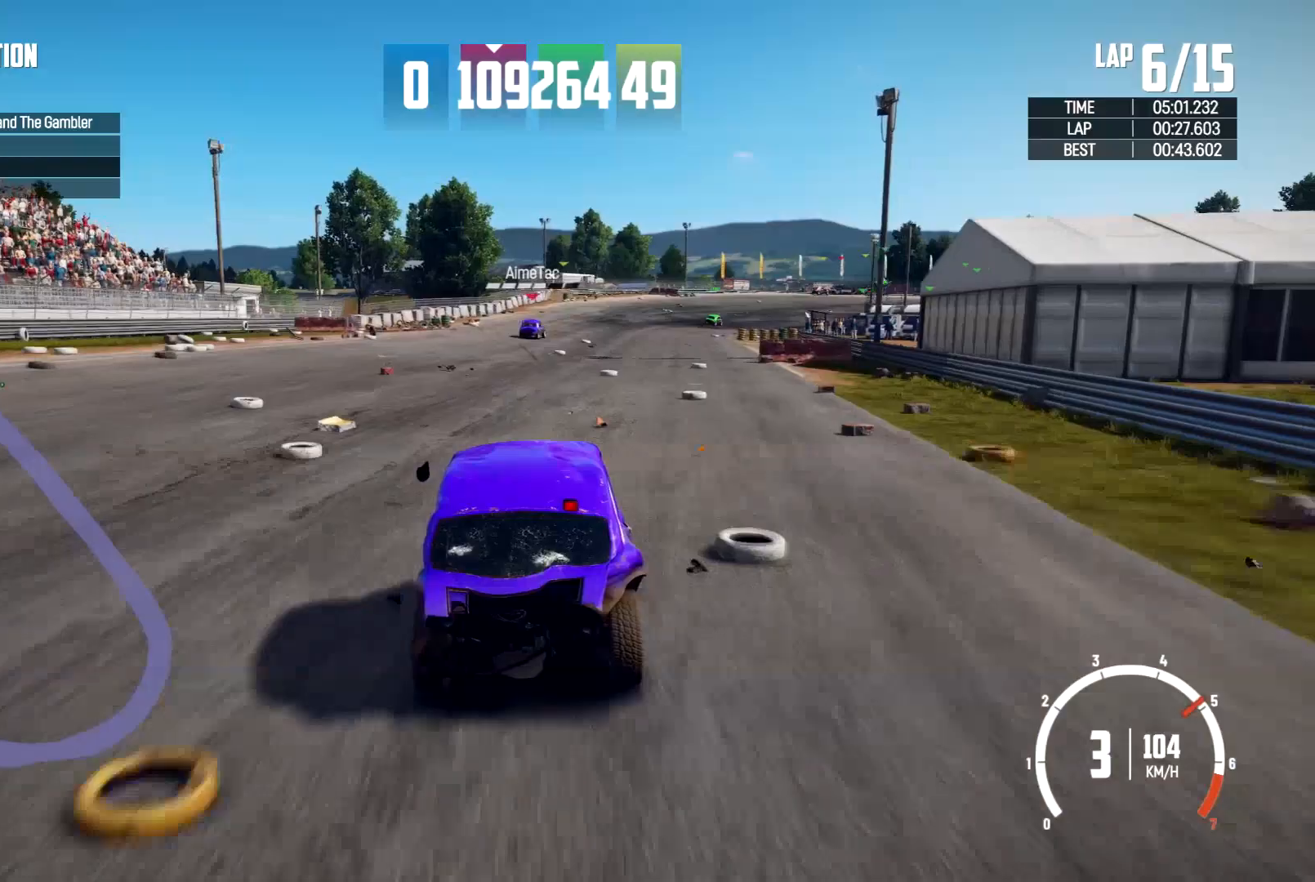
{"dt_ms": 500, "buttons": ["R2"], "left_stick": "down", "right_stick": "center", "events": [[100, "left_stick", "center"], [400, "left_stick", "down"]]}
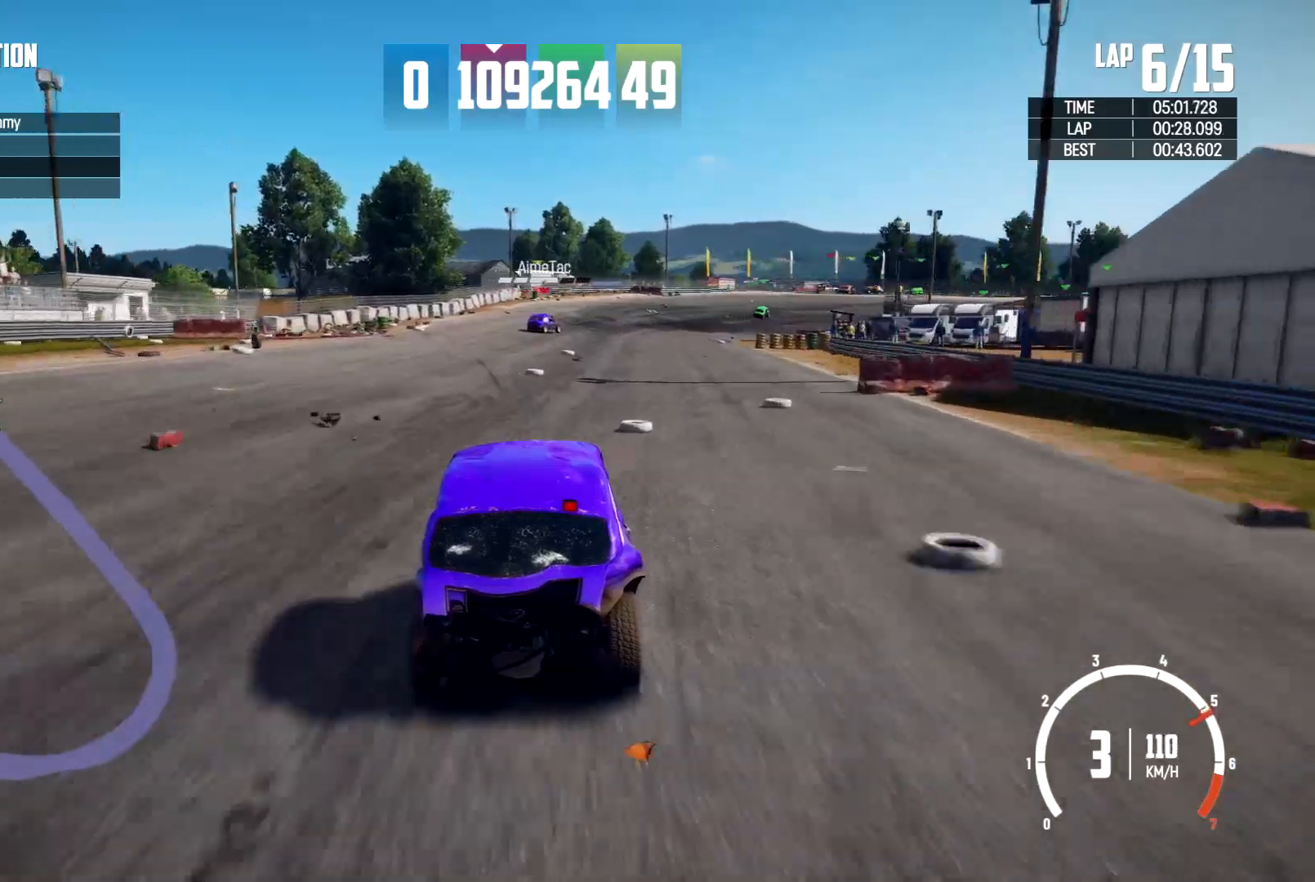
{"dt_ms": 500, "buttons": ["R2"], "left_stick": "up-right", "right_stick": "center", "events": [[300, "left_stick", "down-right"], [400, "left_stick", "up-right"]]}
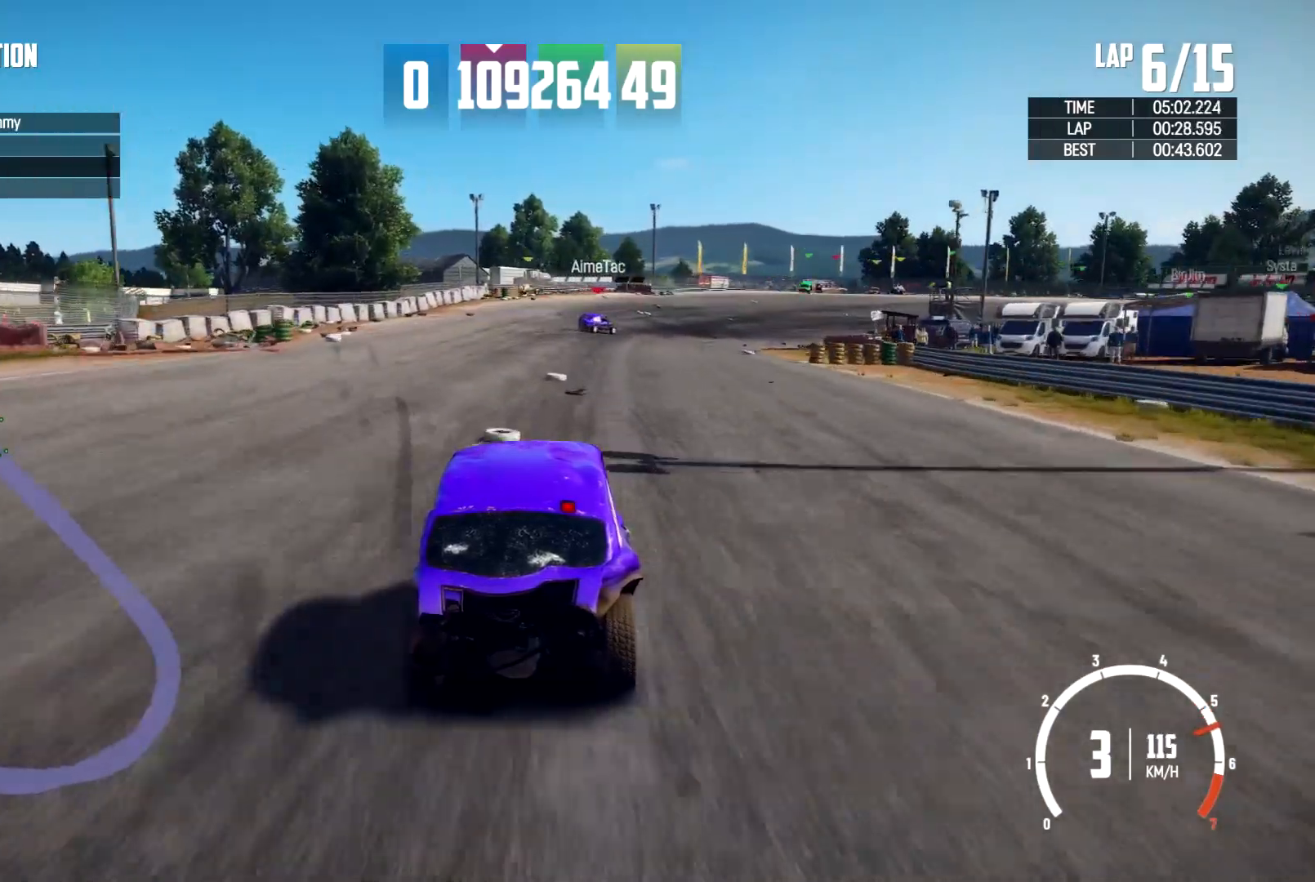
{"dt_ms": 500, "buttons": ["R2"], "left_stick": "up-right", "right_stick": "center", "events": [[67, "left_stick", "center"], [233, "left_stick", "up"], [333, "left_stick", "up-right"]]}
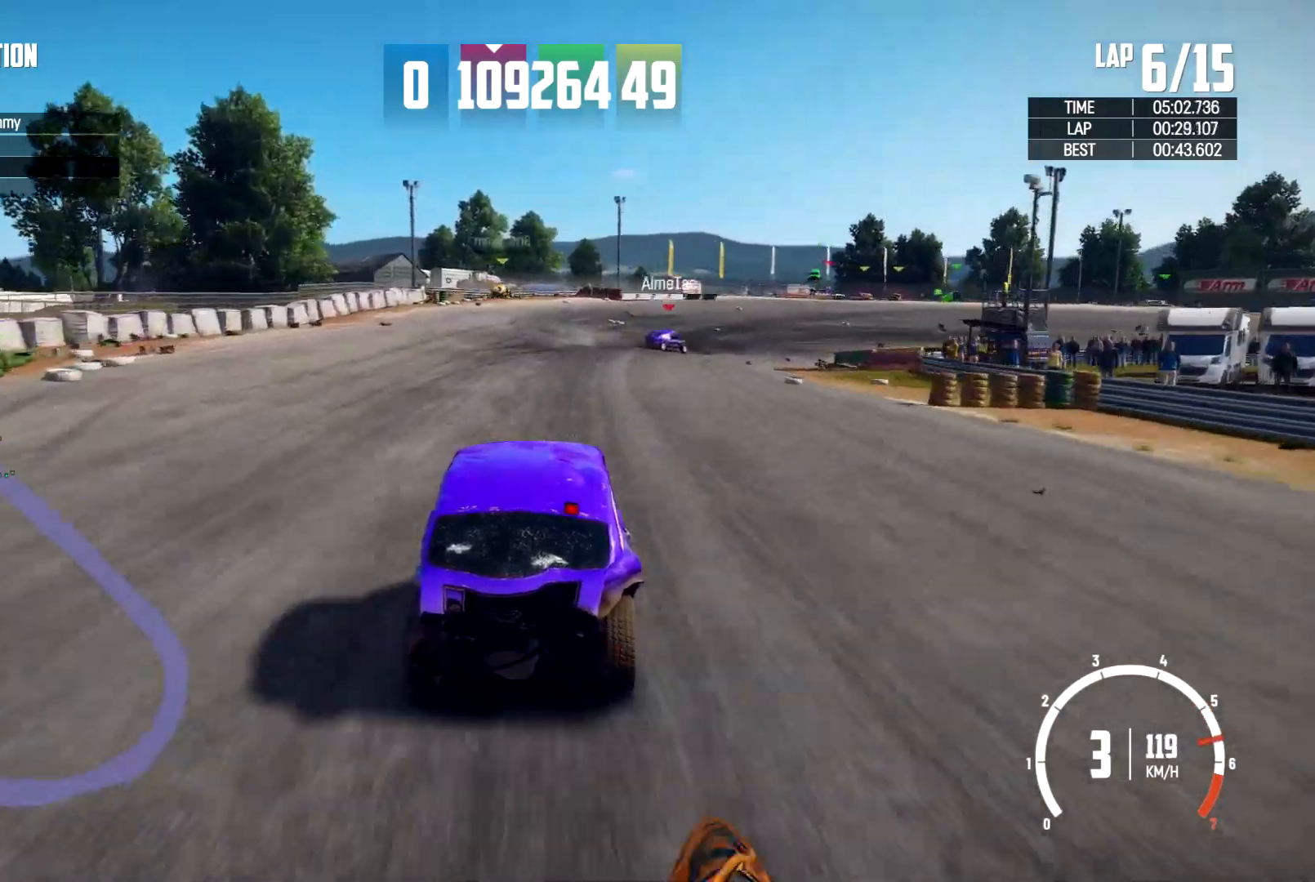
{"dt_ms": 500, "buttons": ["R2"], "left_stick": "up-right", "right_stick": "center", "events": [[267, "left_stick", "right"], [433, "left_stick", "up-right"]]}
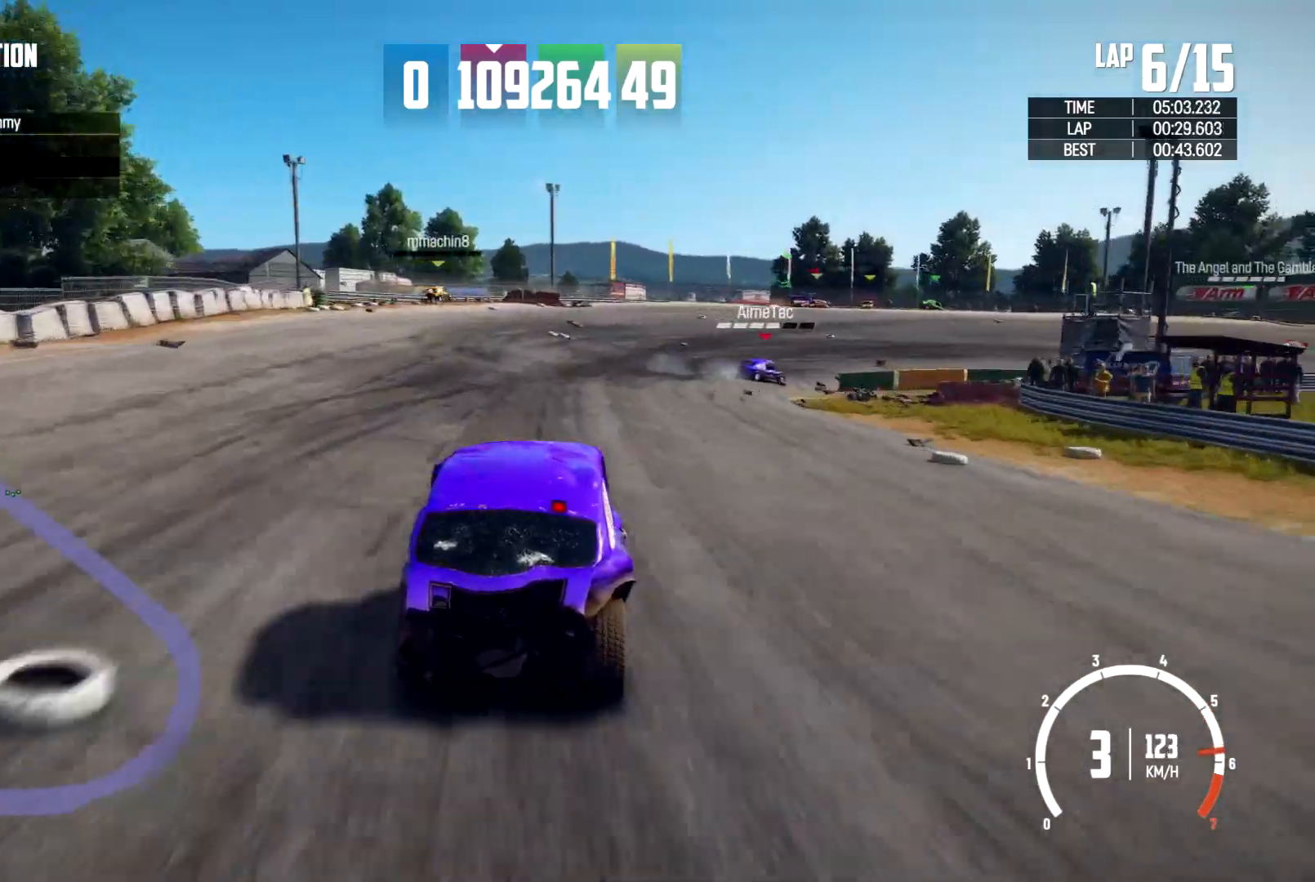
{"dt_ms": 500, "buttons": [], "left_stick": "up-right", "right_stick": "center", "events": [[267, "R2", "up"]]}
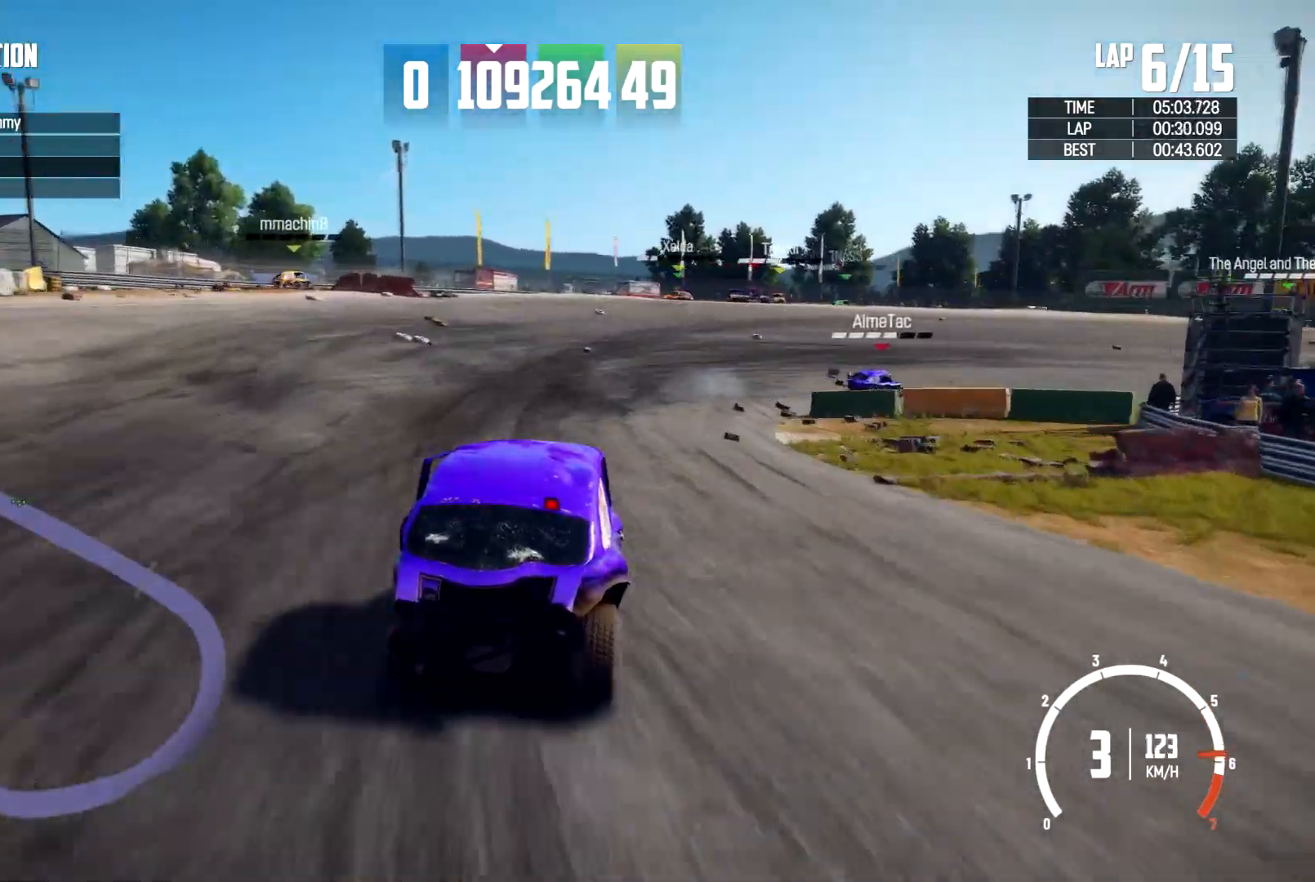
{"dt_ms": 500, "buttons": [], "left_stick": "right", "right_stick": "center", "events": [[100, "left_stick", "right"]]}
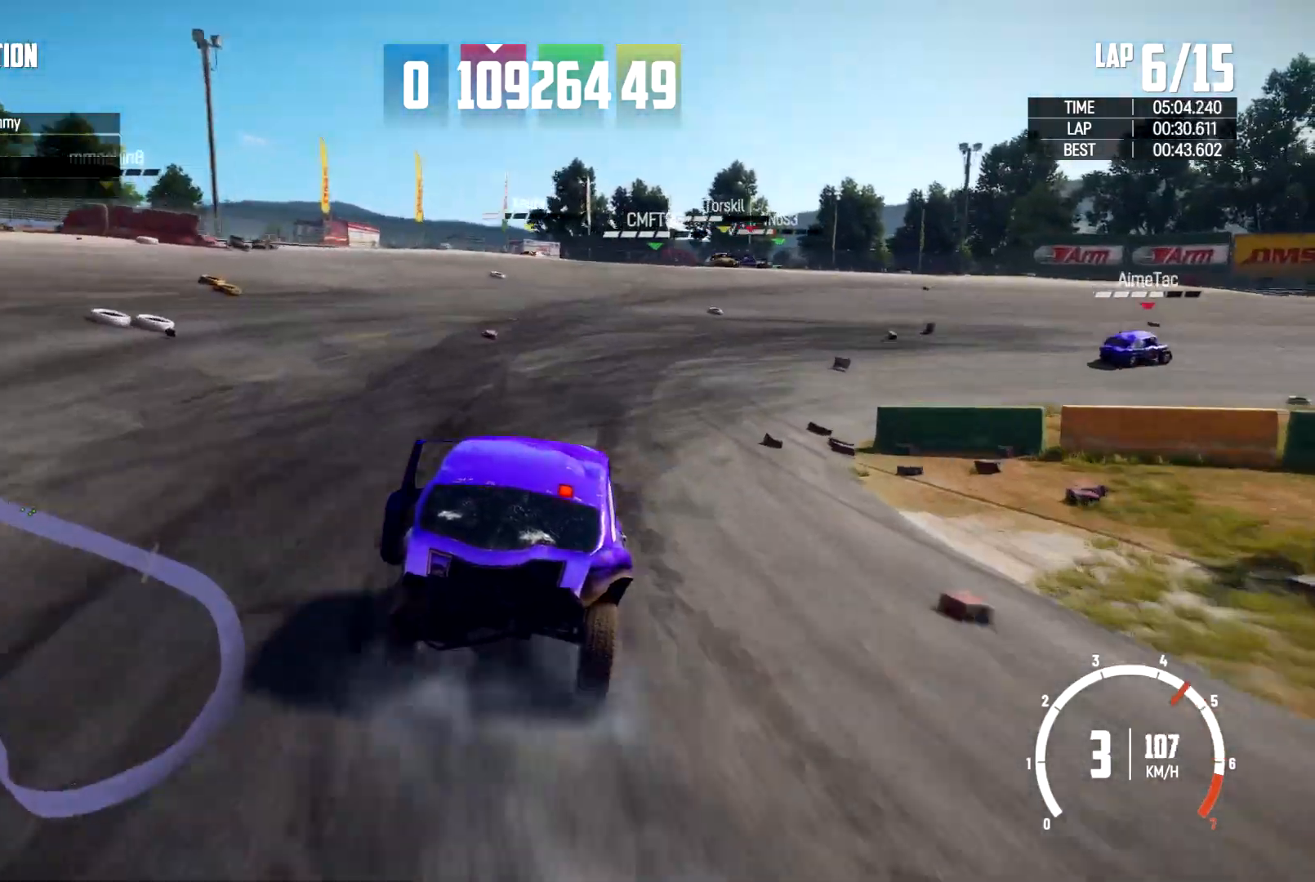
{"dt_ms": 500, "buttons": [], "left_stick": "right", "right_stick": "center", "events": []}
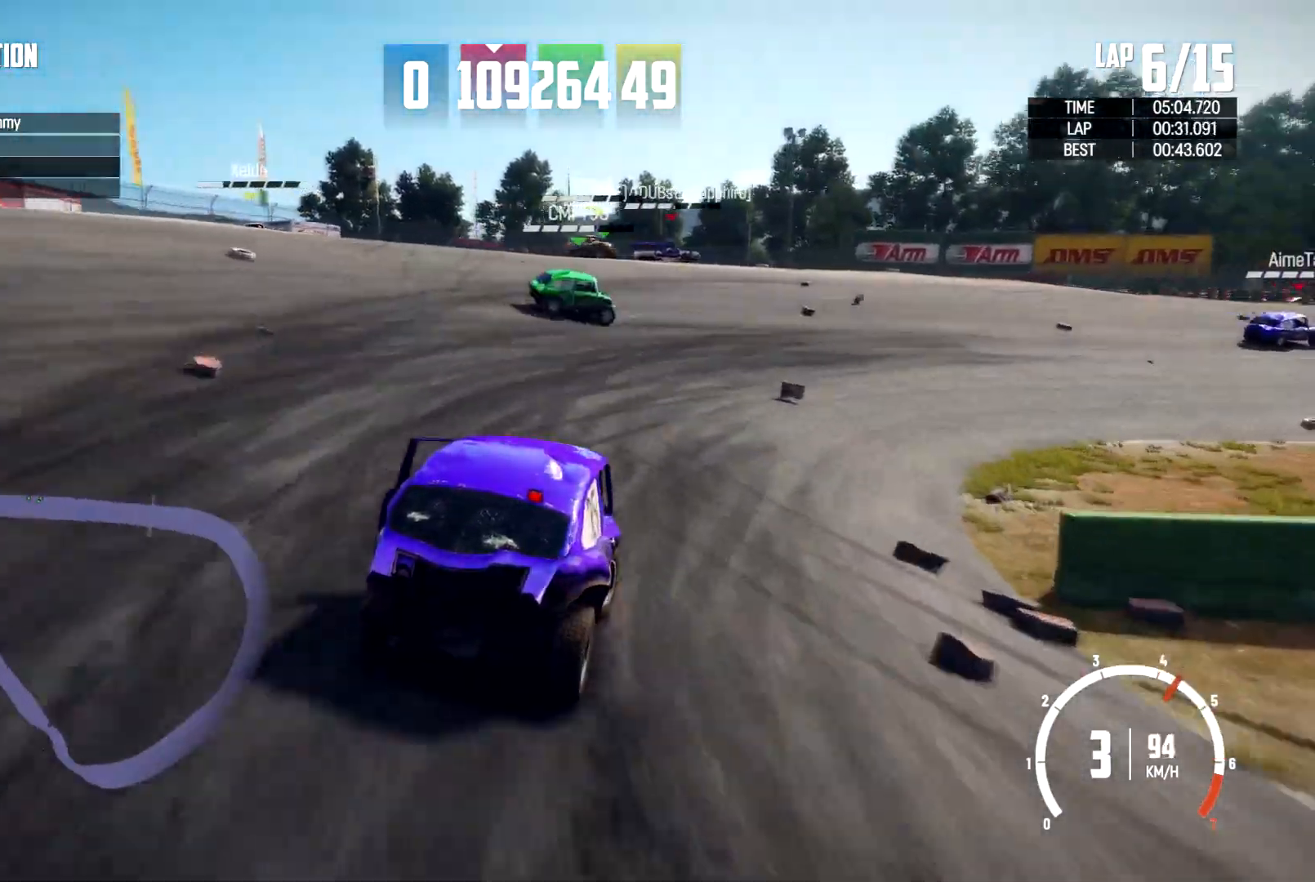
{"dt_ms": 500, "buttons": [], "left_stick": "right", "right_stick": "center", "events": []}
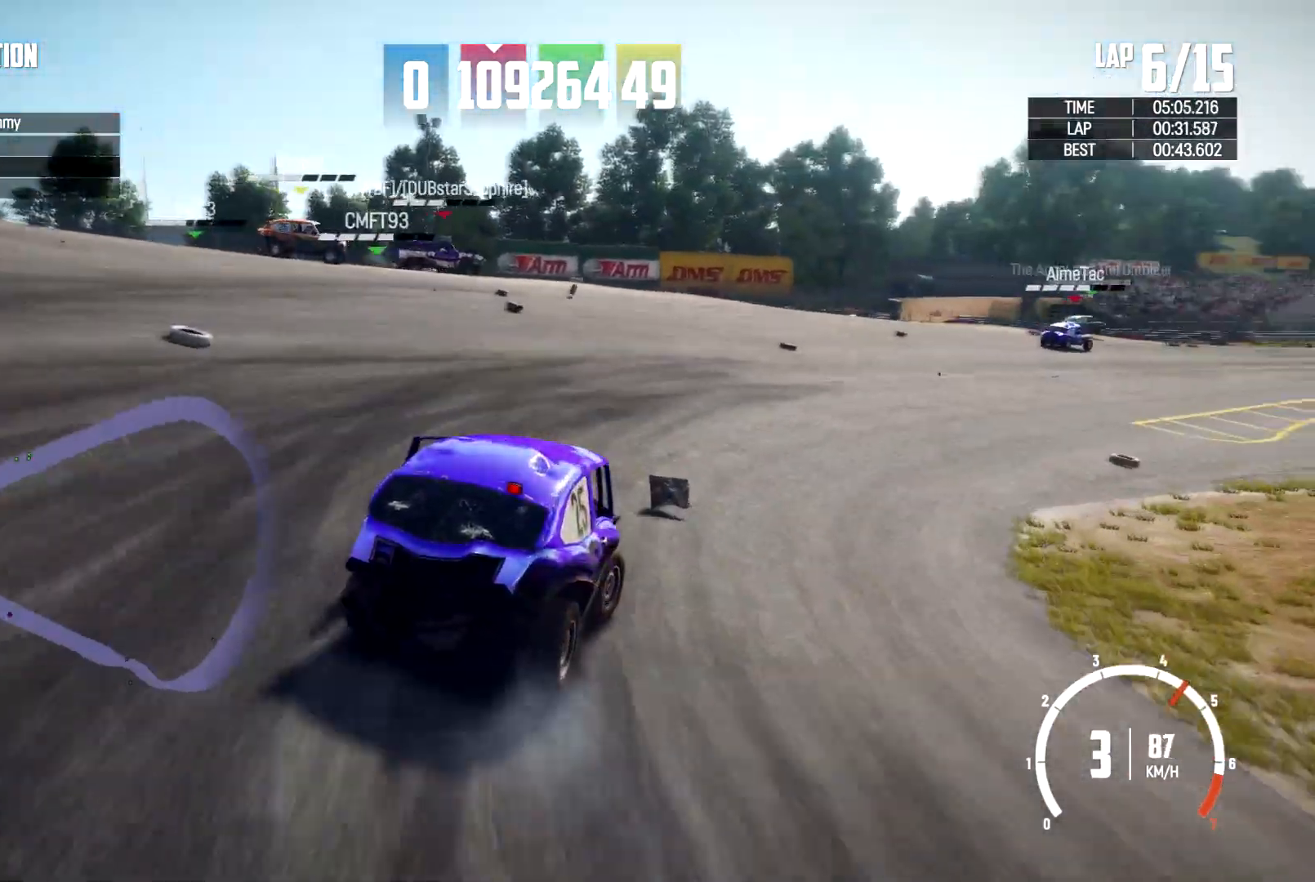
{"dt_ms": 500, "buttons": ["R2"], "left_stick": "center", "right_stick": "center", "events": [[167, "left_stick", "up-right"], [300, "left_stick", "center"], [467, "R2", "down"]]}
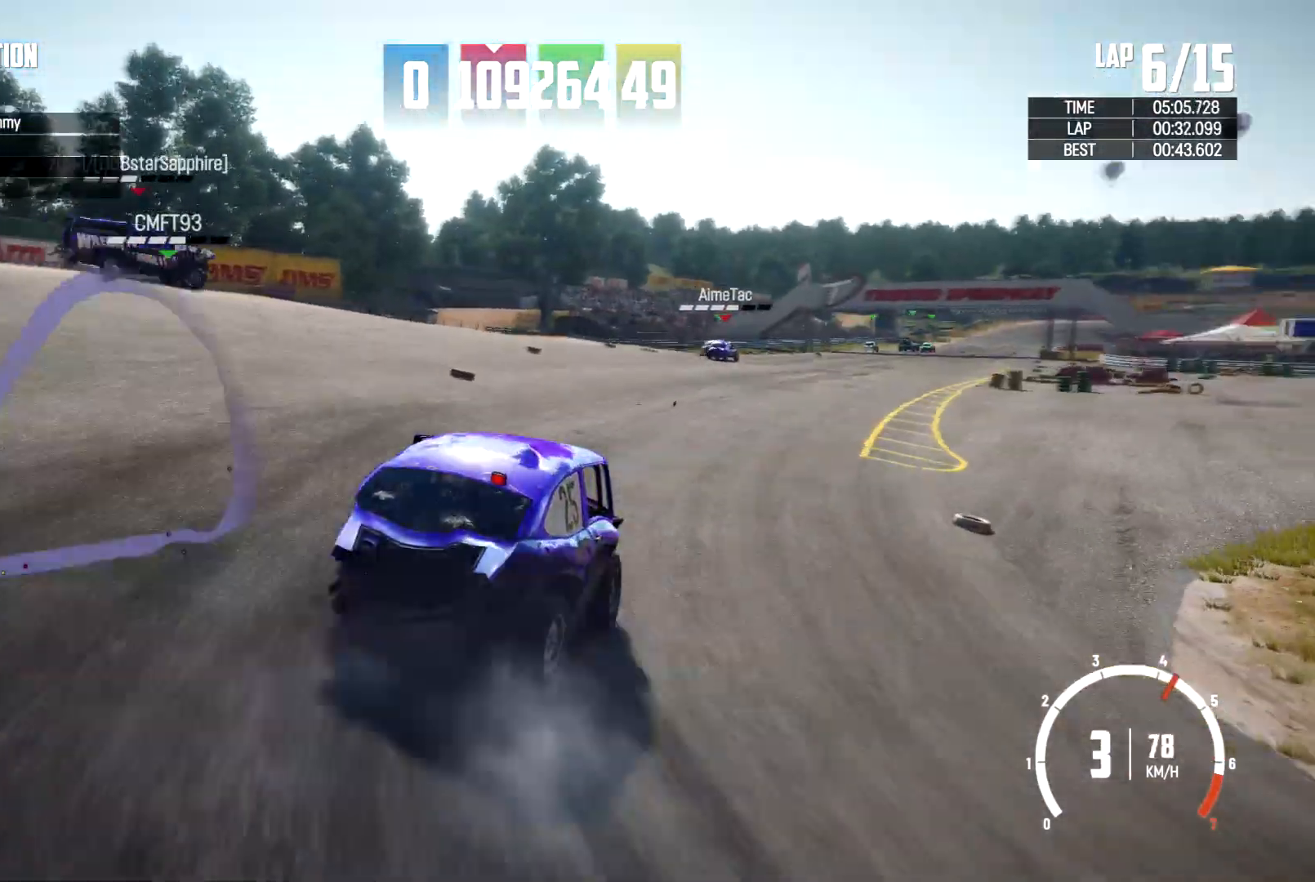
{"dt_ms": 500, "buttons": ["R2"], "left_stick": "center", "right_stick": "center", "events": [[133, "R2", "up"], [200, "R2", "down"]]}